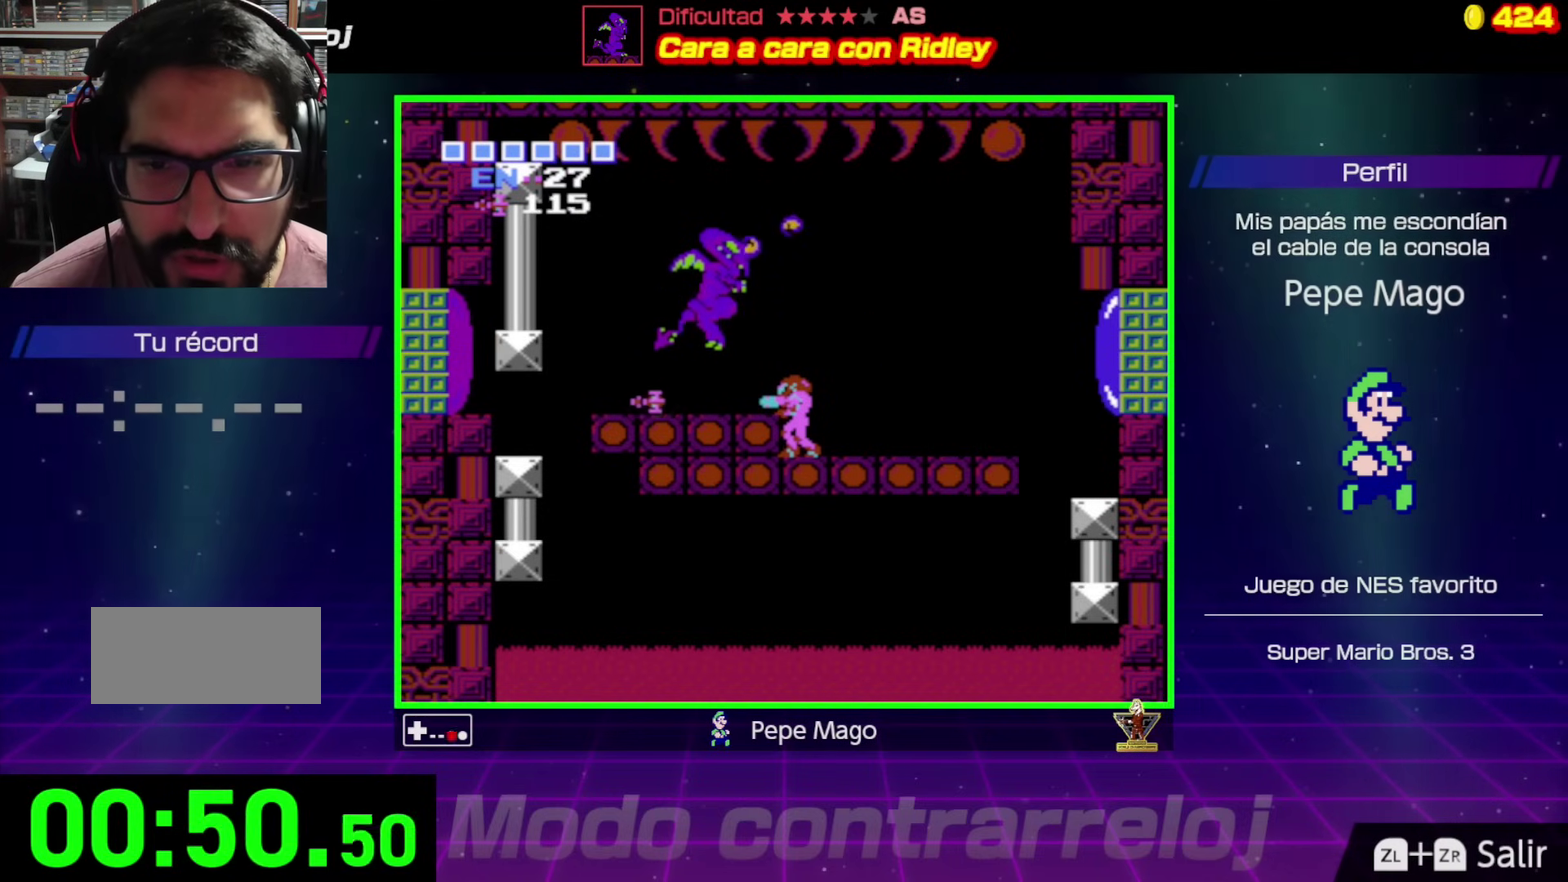
Gameplay with a controller (Nintendo layout); each line is a JSON object with the inputs held at the frame after it. "events" lists button and stick changes between this image and that frame as [ms after this image, input, new state], when the widget could be followed in between. Not read: L3 R3.
{"buttons": ["B"], "events": [[50, "B", "up"], [400, "B", "down"], [450, "B", "up"], [500, "B", "down"]]}
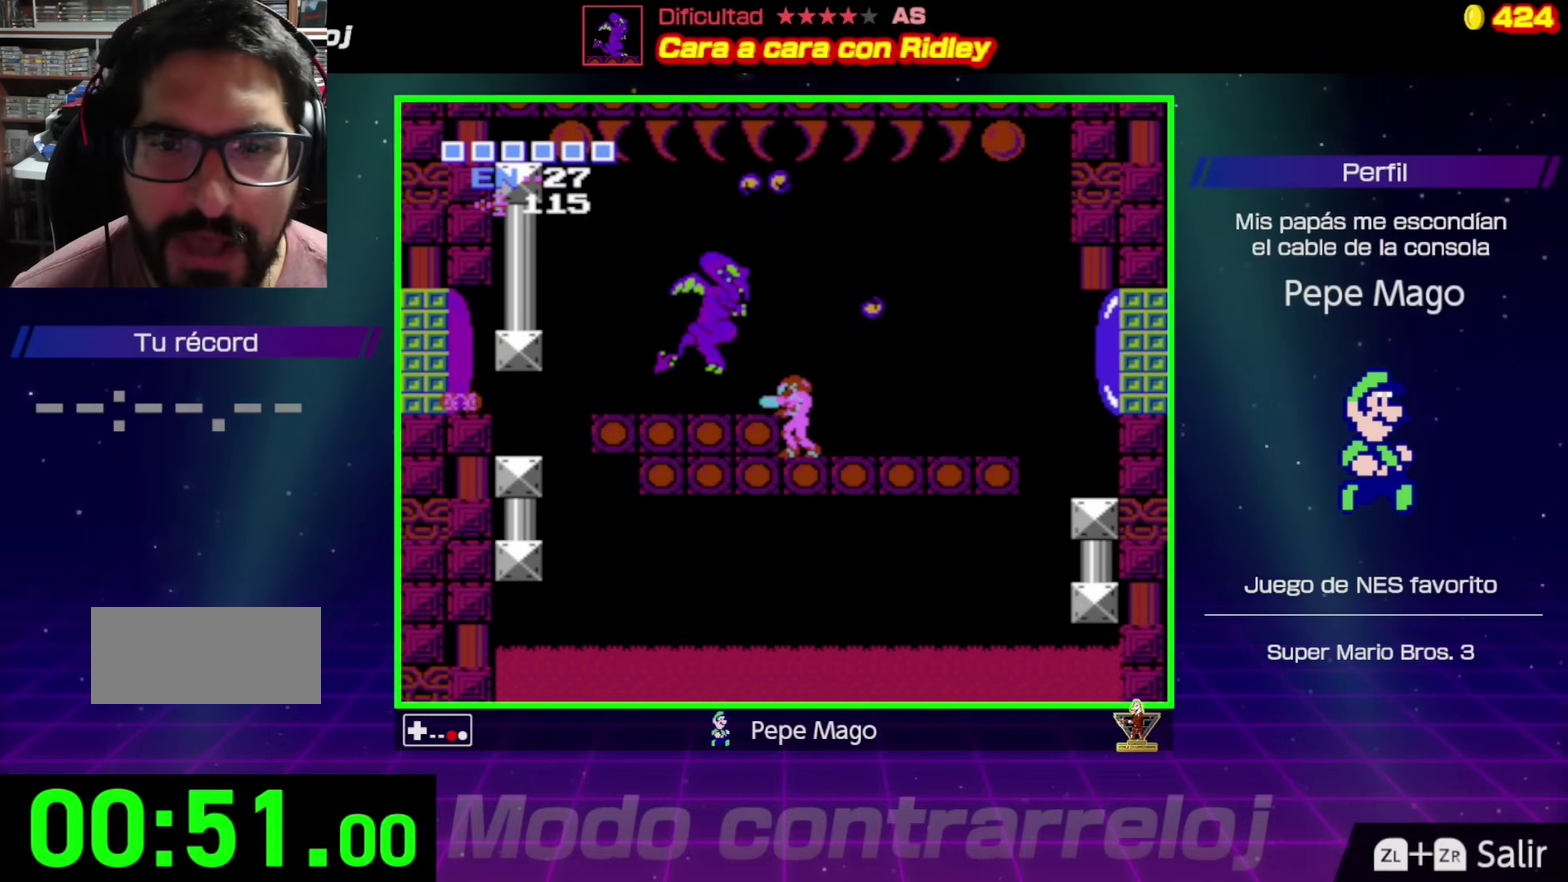
{"buttons": [], "events": [[250, "B", "up"]]}
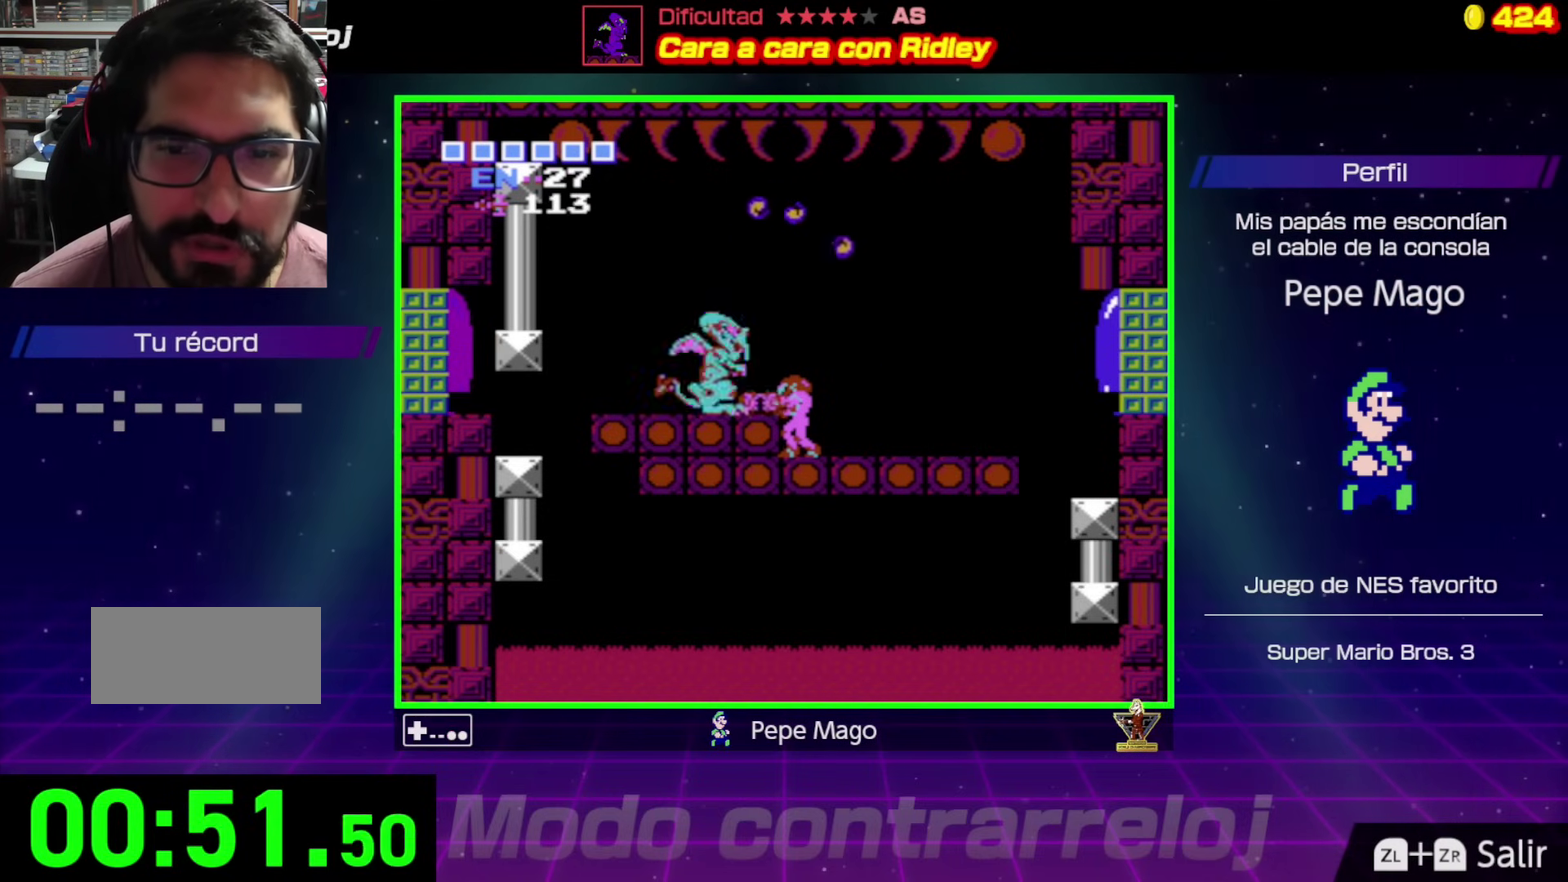
{"buttons": [], "events": [[117, "B", "down"], [167, "B", "up"], [217, "B", "down"], [267, "B", "up"], [333, "B", "down"], [383, "B", "up"]]}
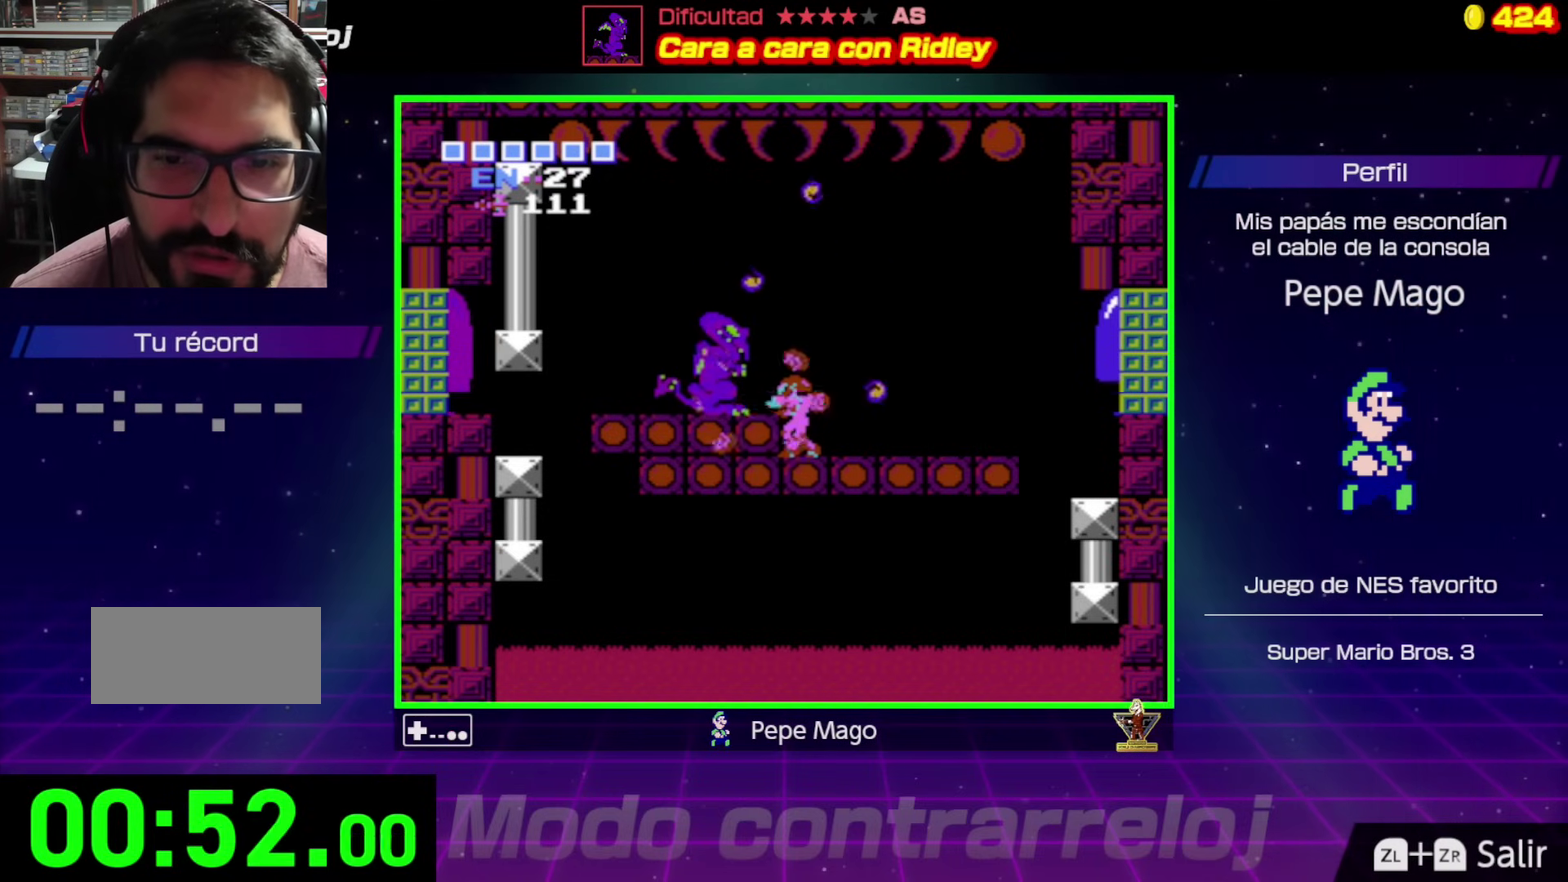
{"buttons": ["B"], "events": [[33, "B", "down"], [100, "B", "up"], [150, "B", "down"], [200, "B", "up"], [250, "B", "down"], [300, "B", "up"], [483, "B", "down"]]}
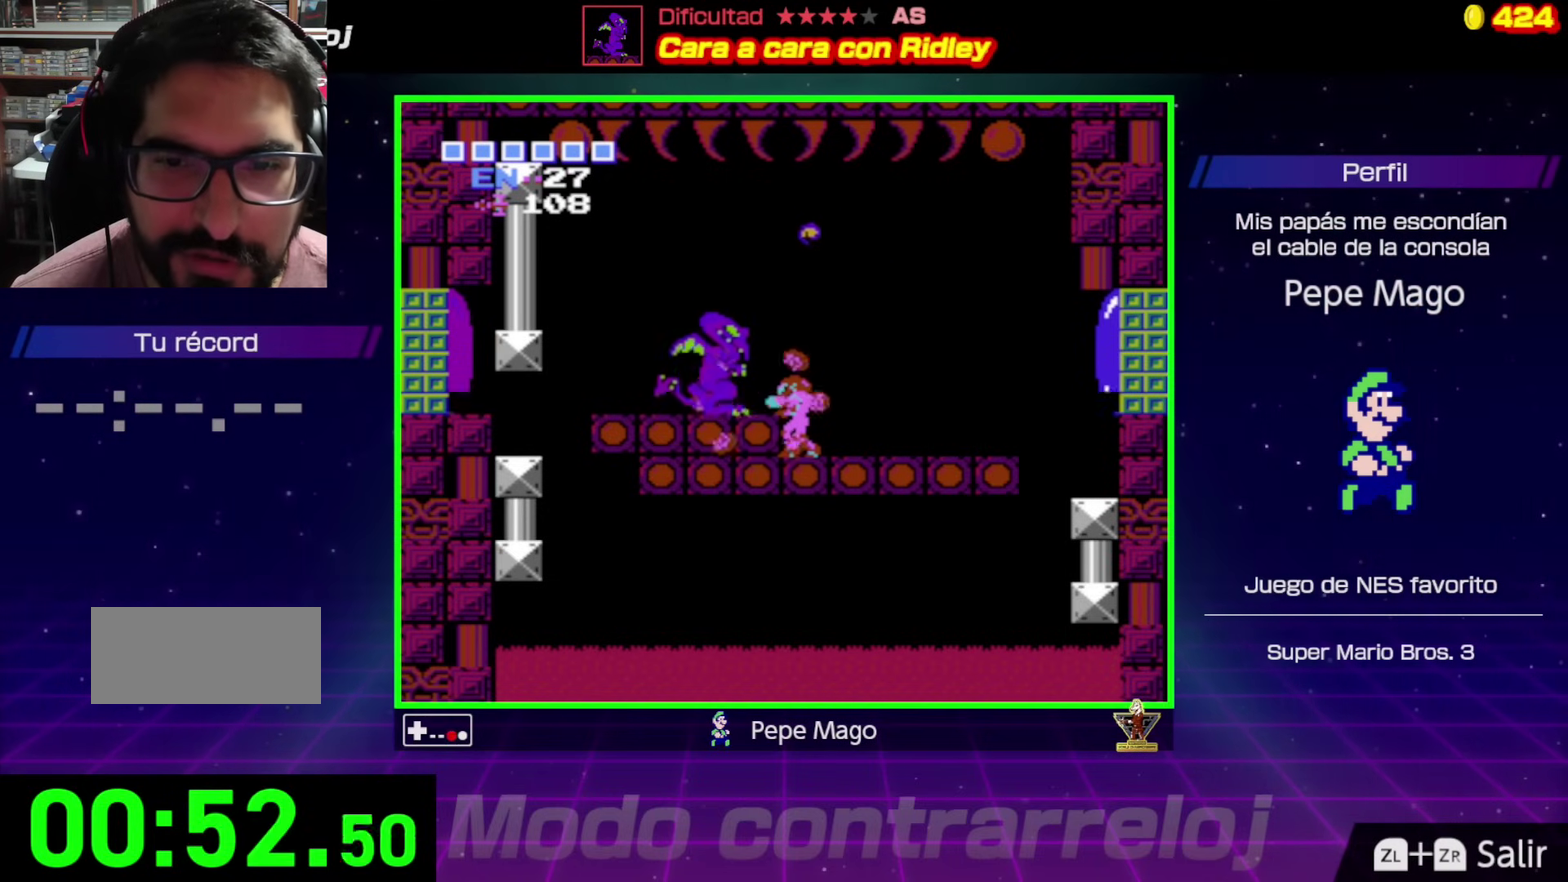
{"buttons": [], "events": [[133, "B", "up"], [283, "B", "down"], [333, "B", "up"]]}
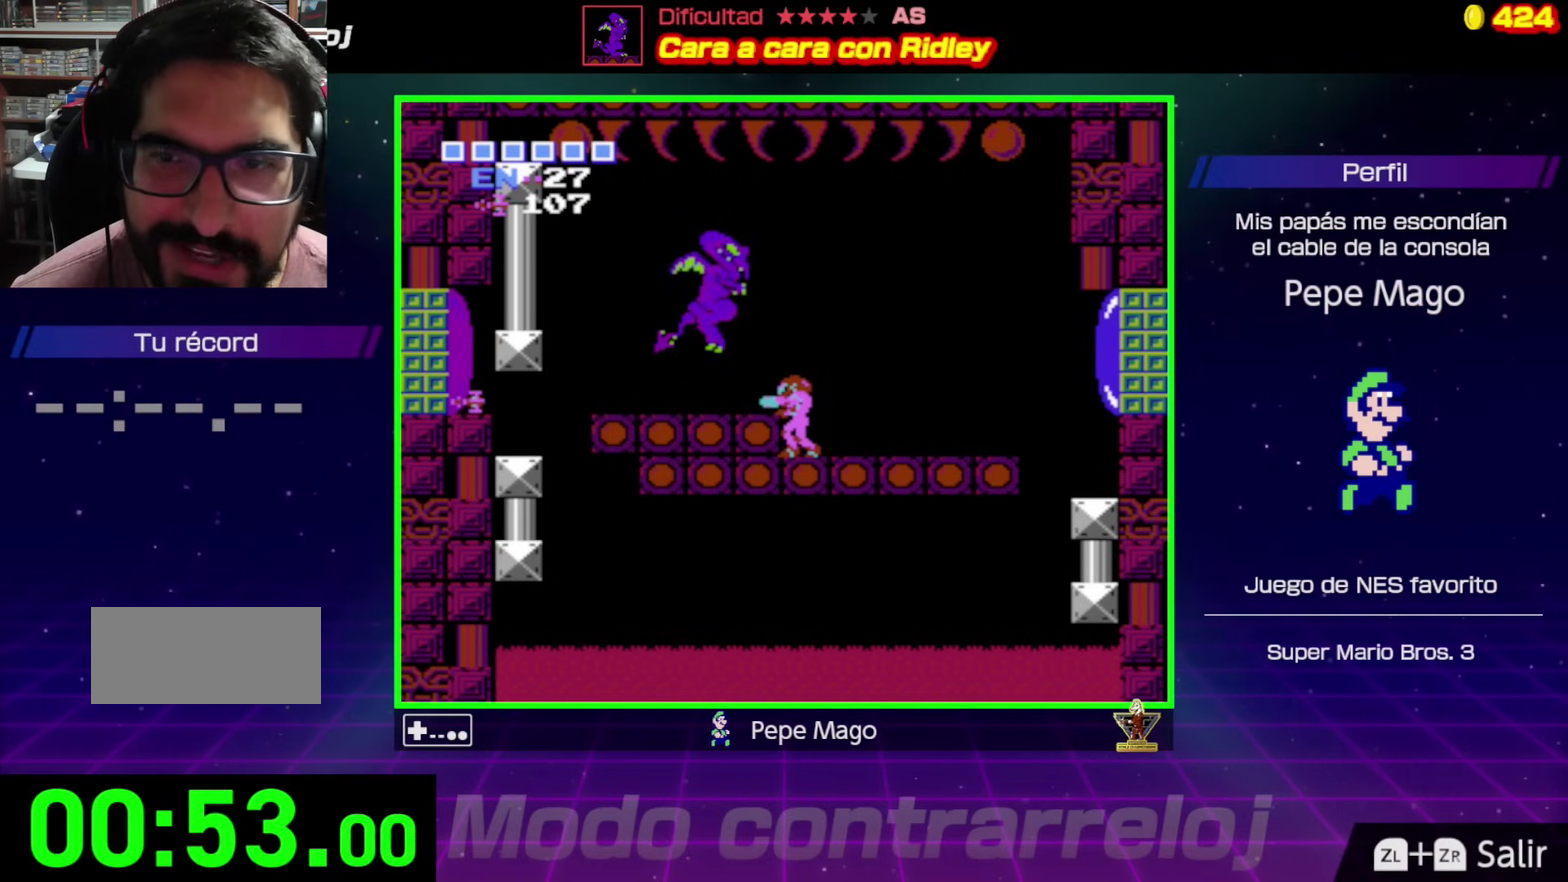
{"buttons": [], "events": [[100, "B", "down"], [167, "B", "up"], [250, "B", "down"], [383, "B", "up"], [450, "B", "down"], [500, "B", "up"]]}
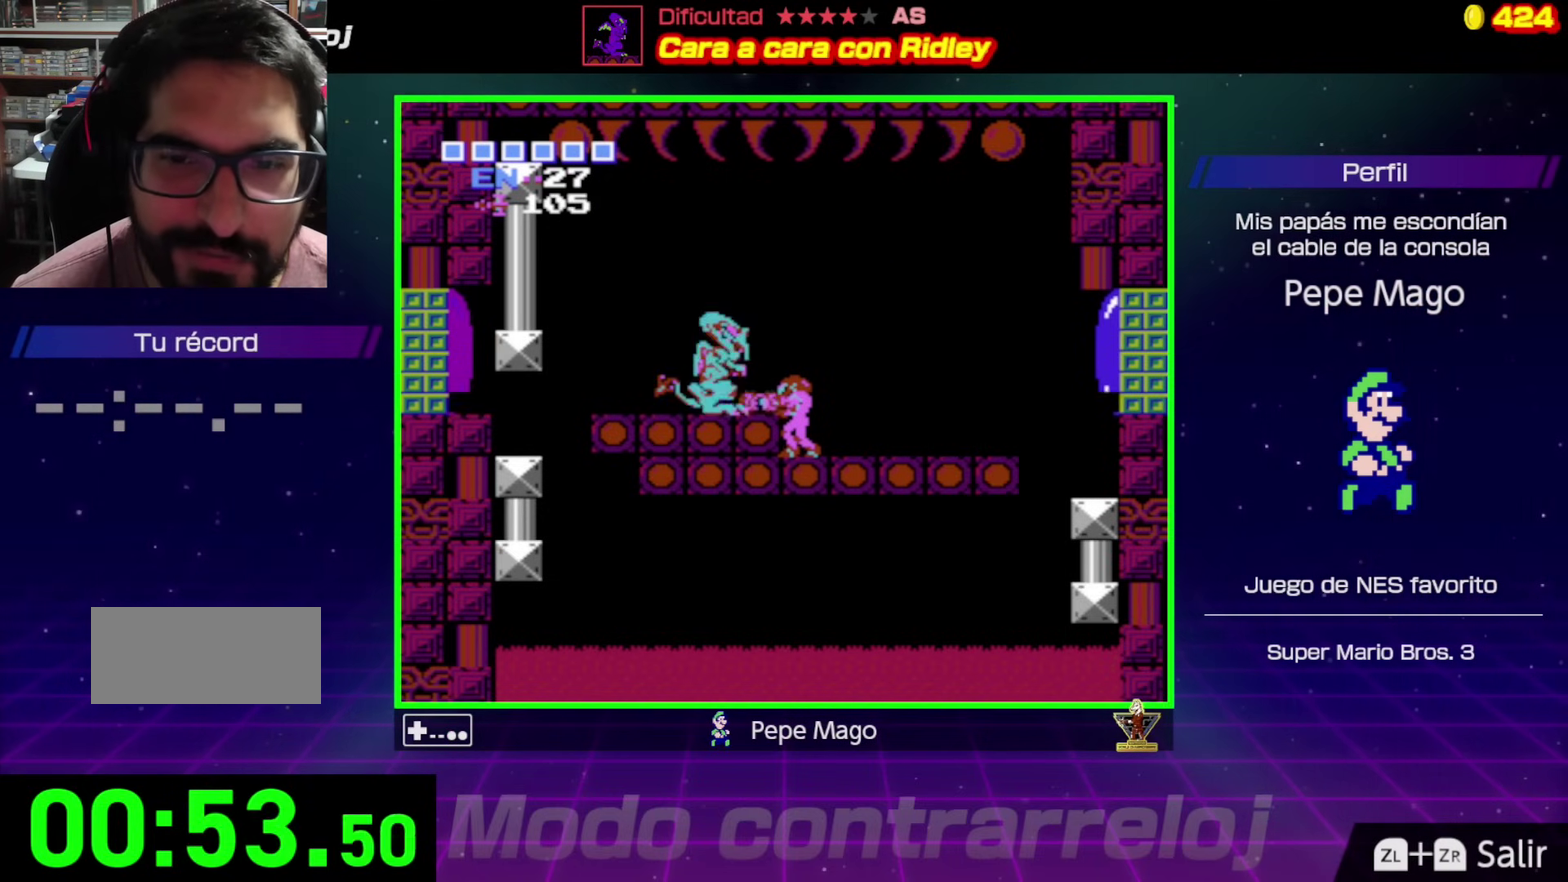
{"buttons": [], "events": [[150, "B", "down"], [200, "B", "up"], [350, "B", "down"], [400, "B", "up"]]}
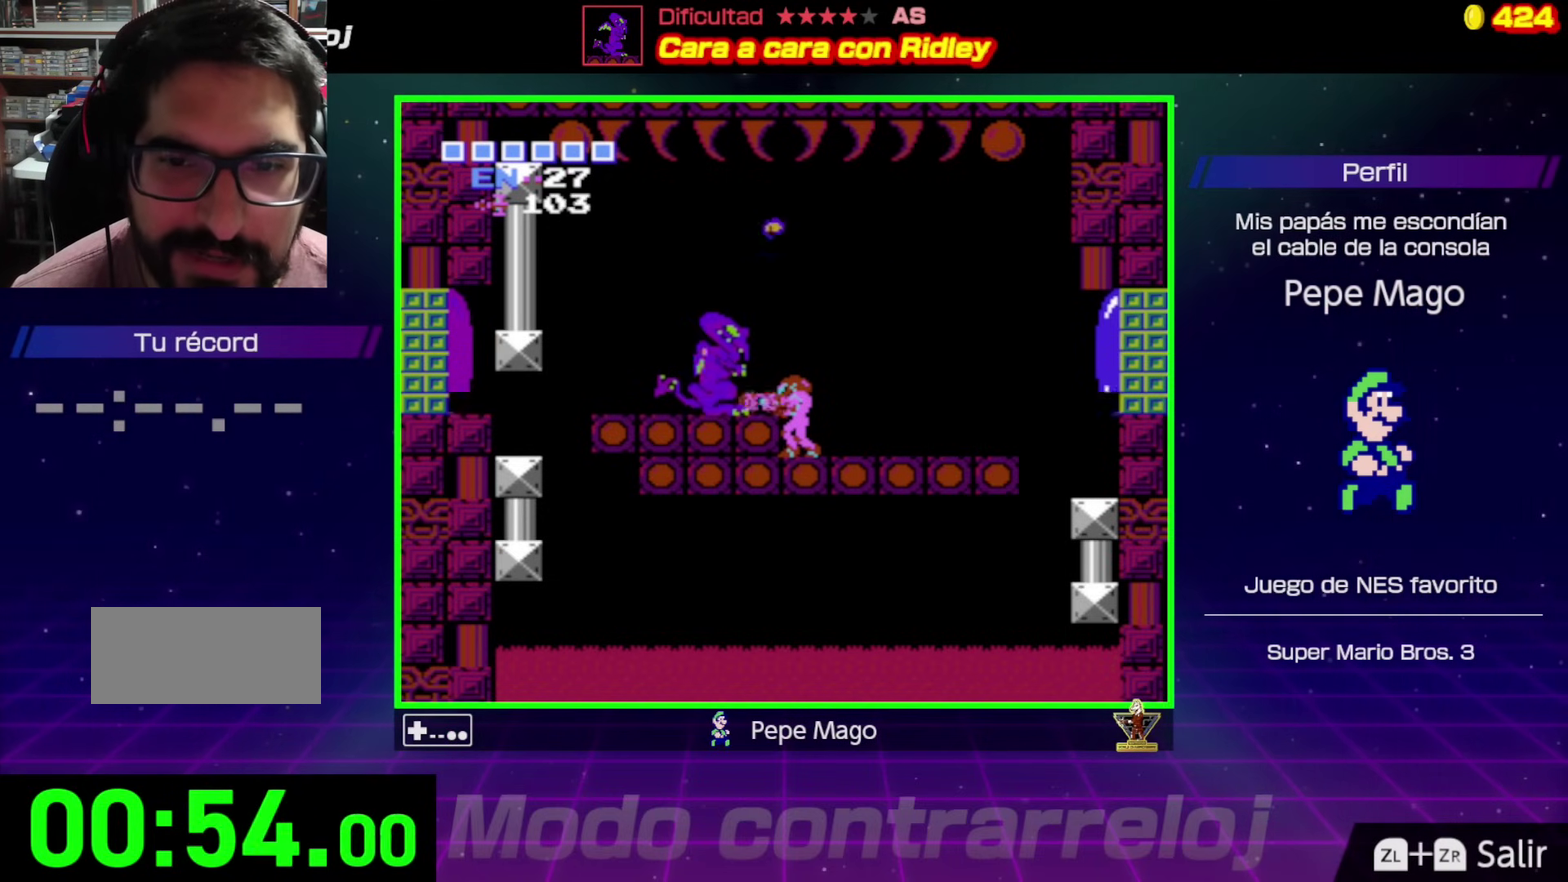
{"buttons": ["B"], "events": [[50, "B", "down"], [100, "B", "up"], [150, "B", "down"], [217, "B", "up"], [267, "B", "down"], [317, "B", "up"], [367, "B", "down"], [433, "B", "up"], [500, "B", "down"]]}
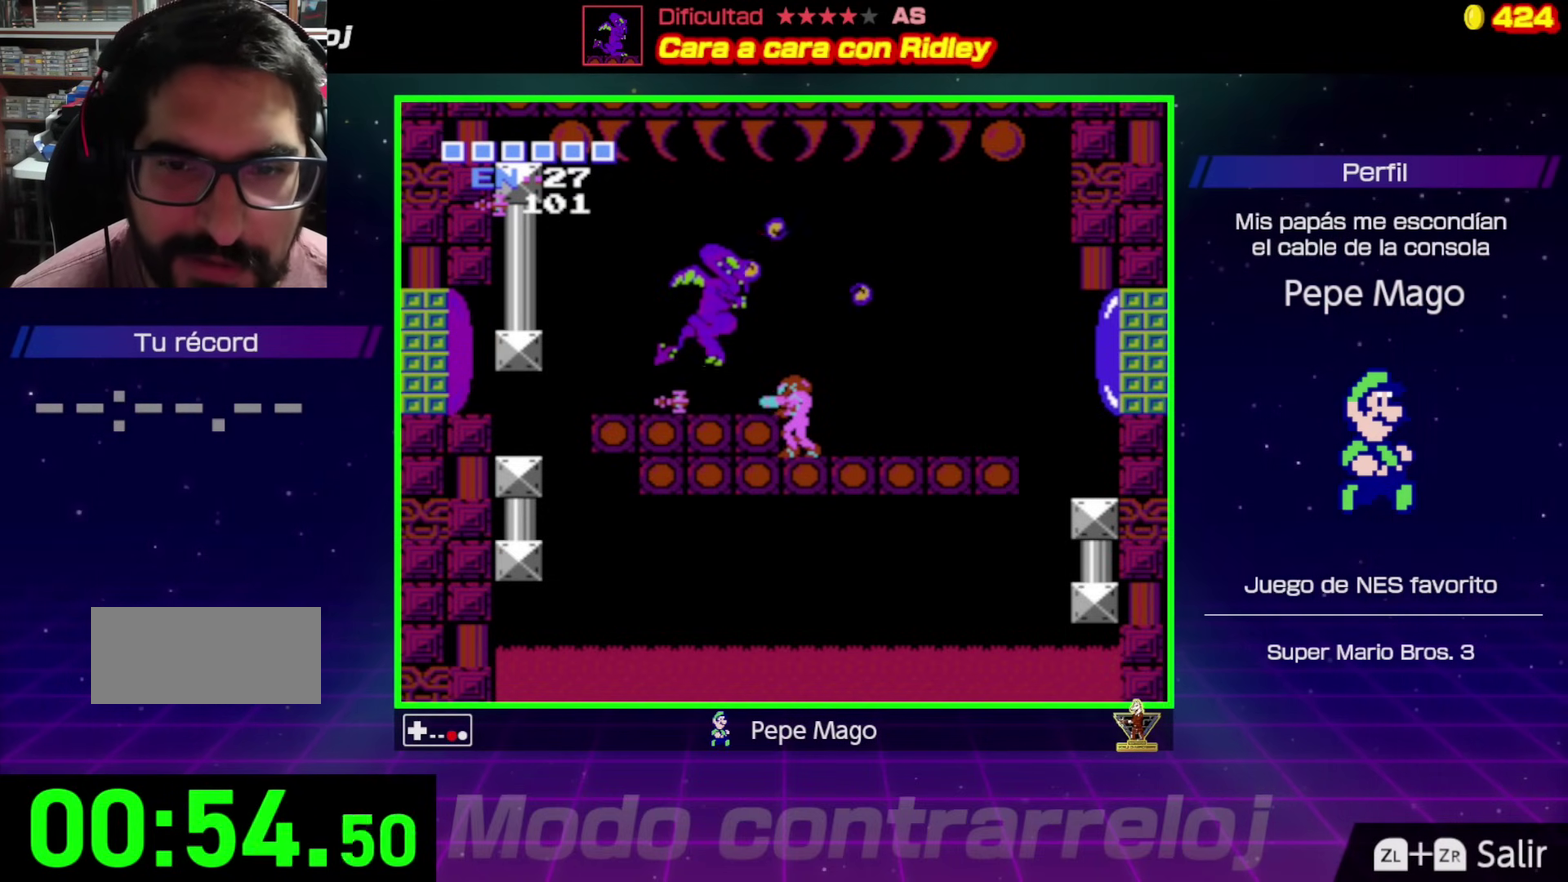
{"buttons": [], "events": [[17, "B", "up"], [100, "B", "down"], [133, "B", "up"], [300, "B", "down"], [400, "B", "up"]]}
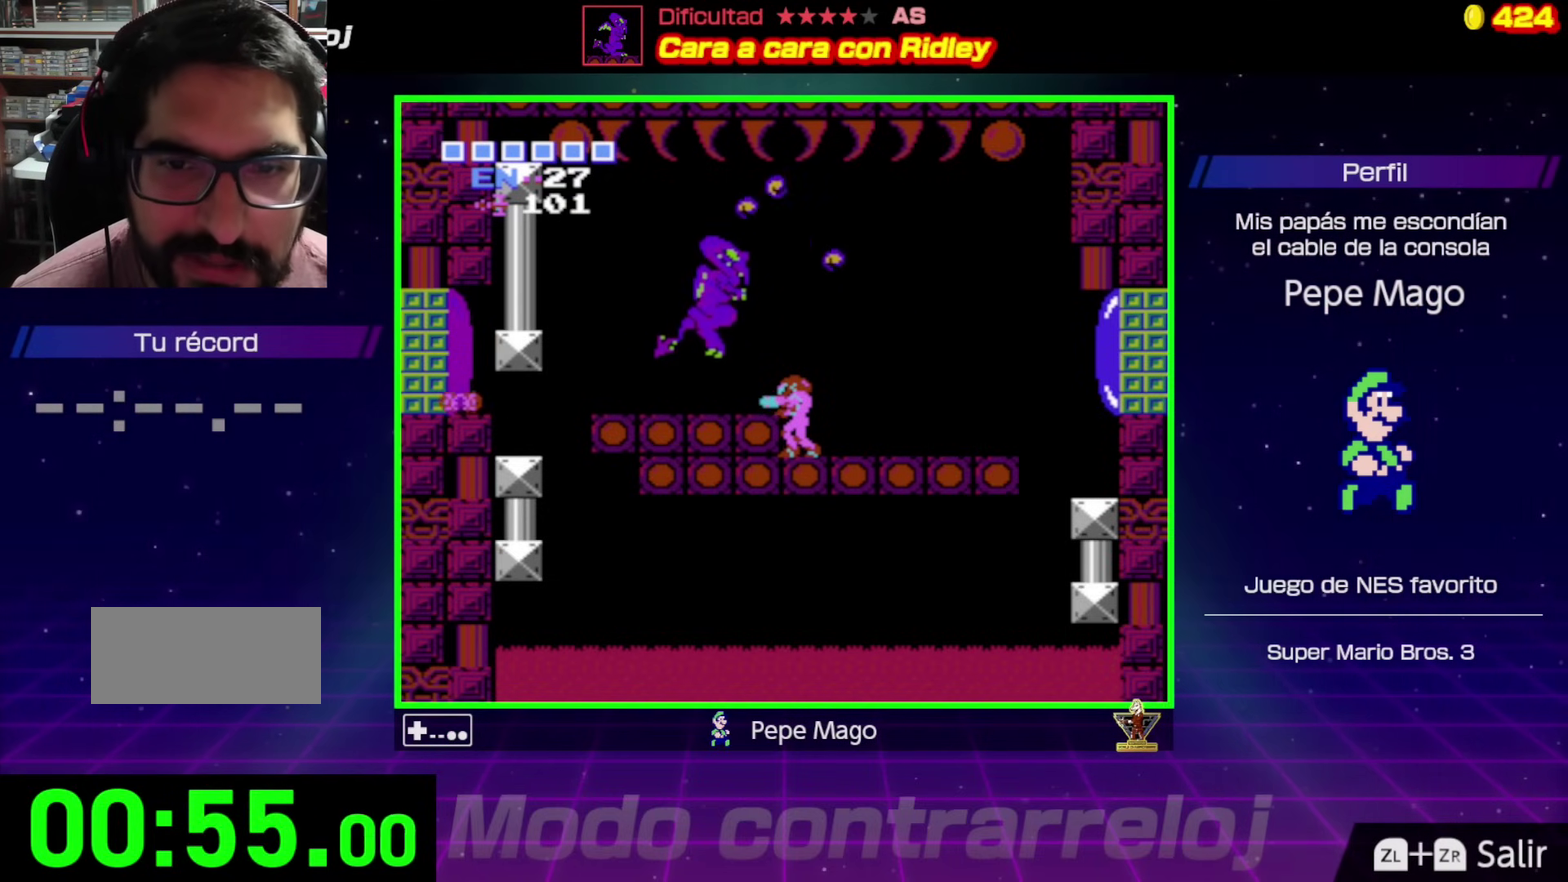
{"buttons": ["B"], "events": [[17, "B", "down"], [83, "B", "up"], [200, "B", "down"], [283, "B", "up"], [367, "B", "down"]]}
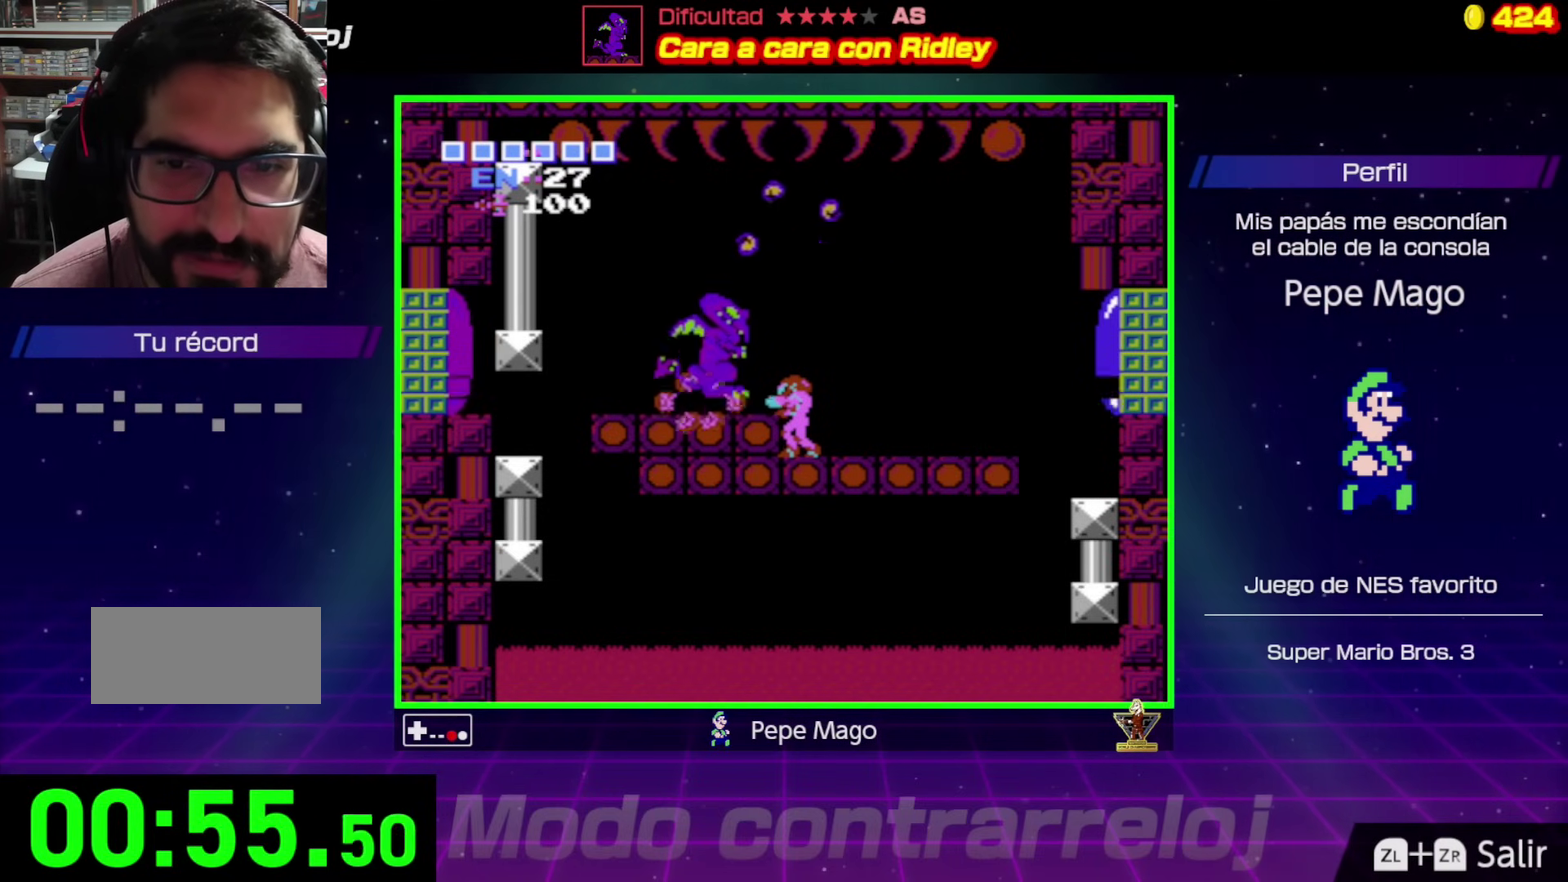
{"buttons": [], "events": [[233, "B", "up"], [283, "B", "down"], [350, "B", "up"], [400, "B", "down"], [450, "B", "up"]]}
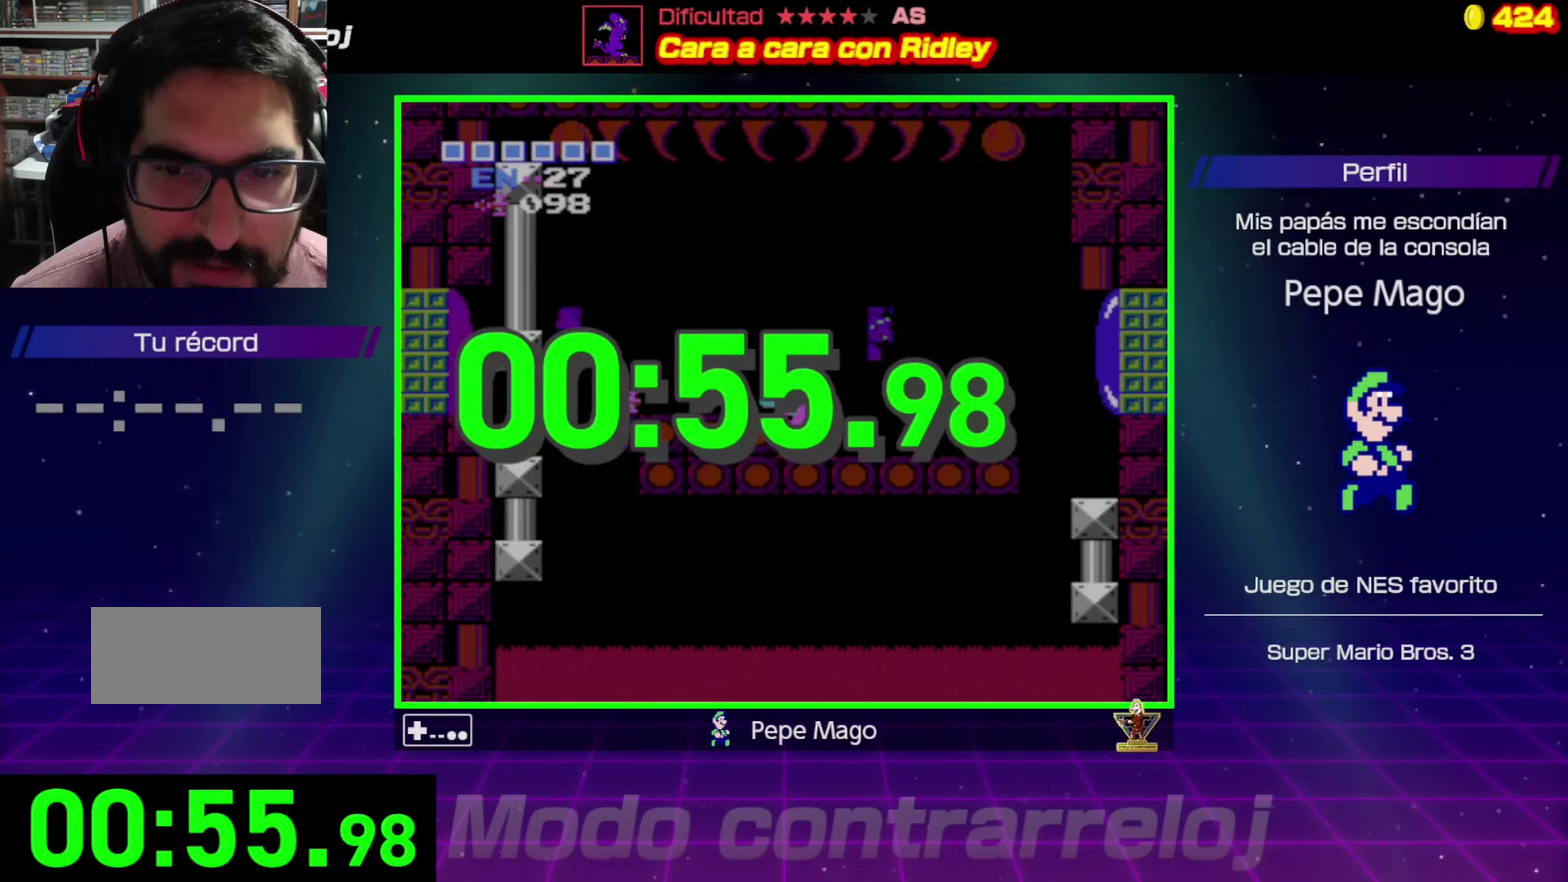
{"buttons": [], "events": [[17, "B", "down"], [100, "B", "up"]]}
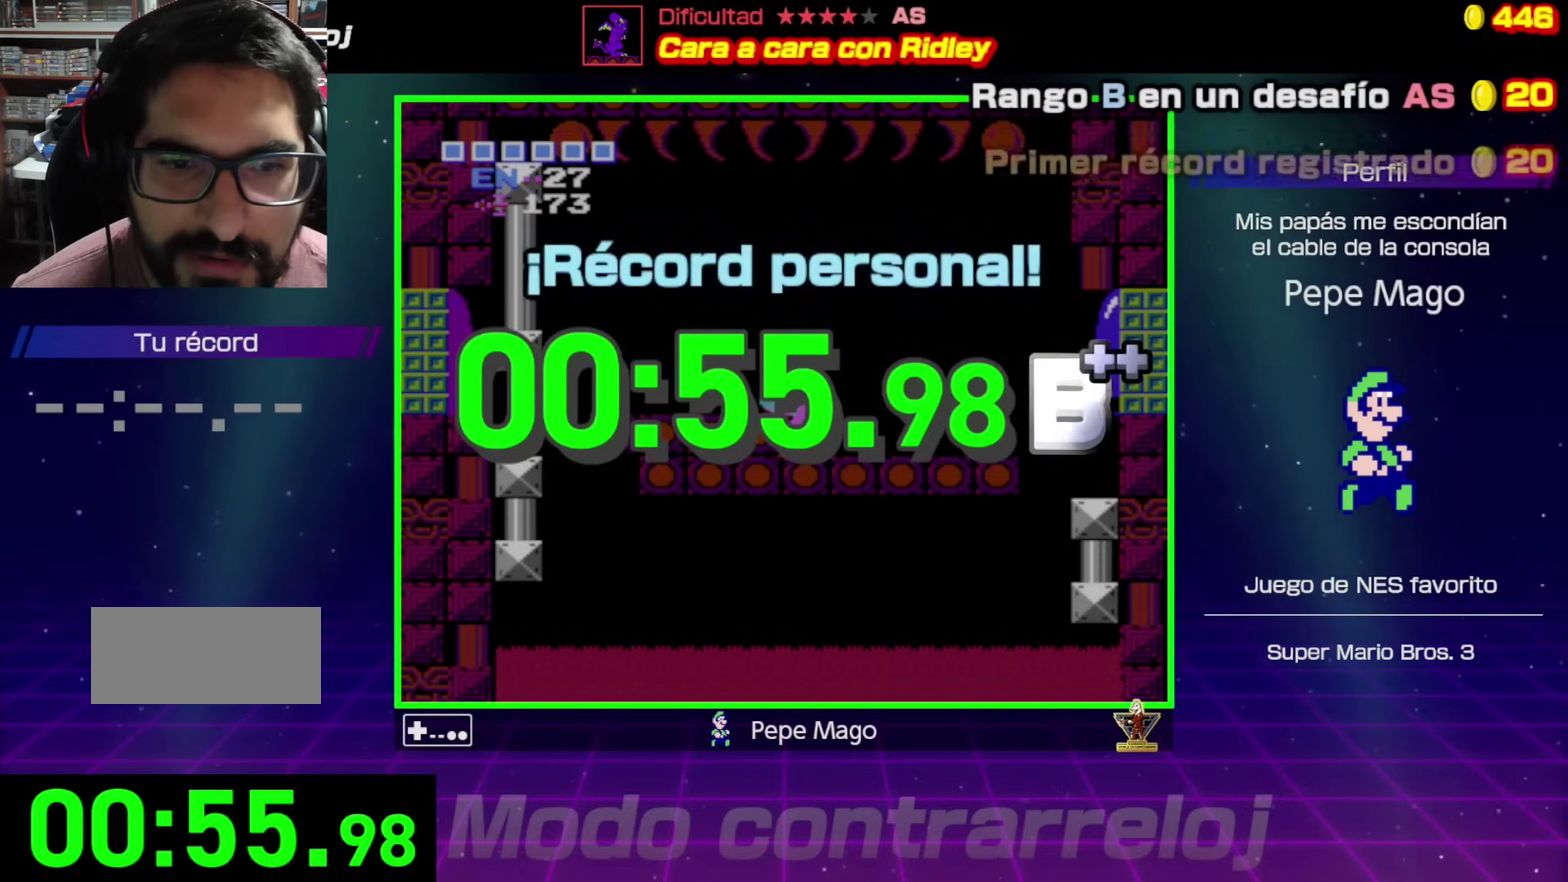
{"buttons": [], "events": []}
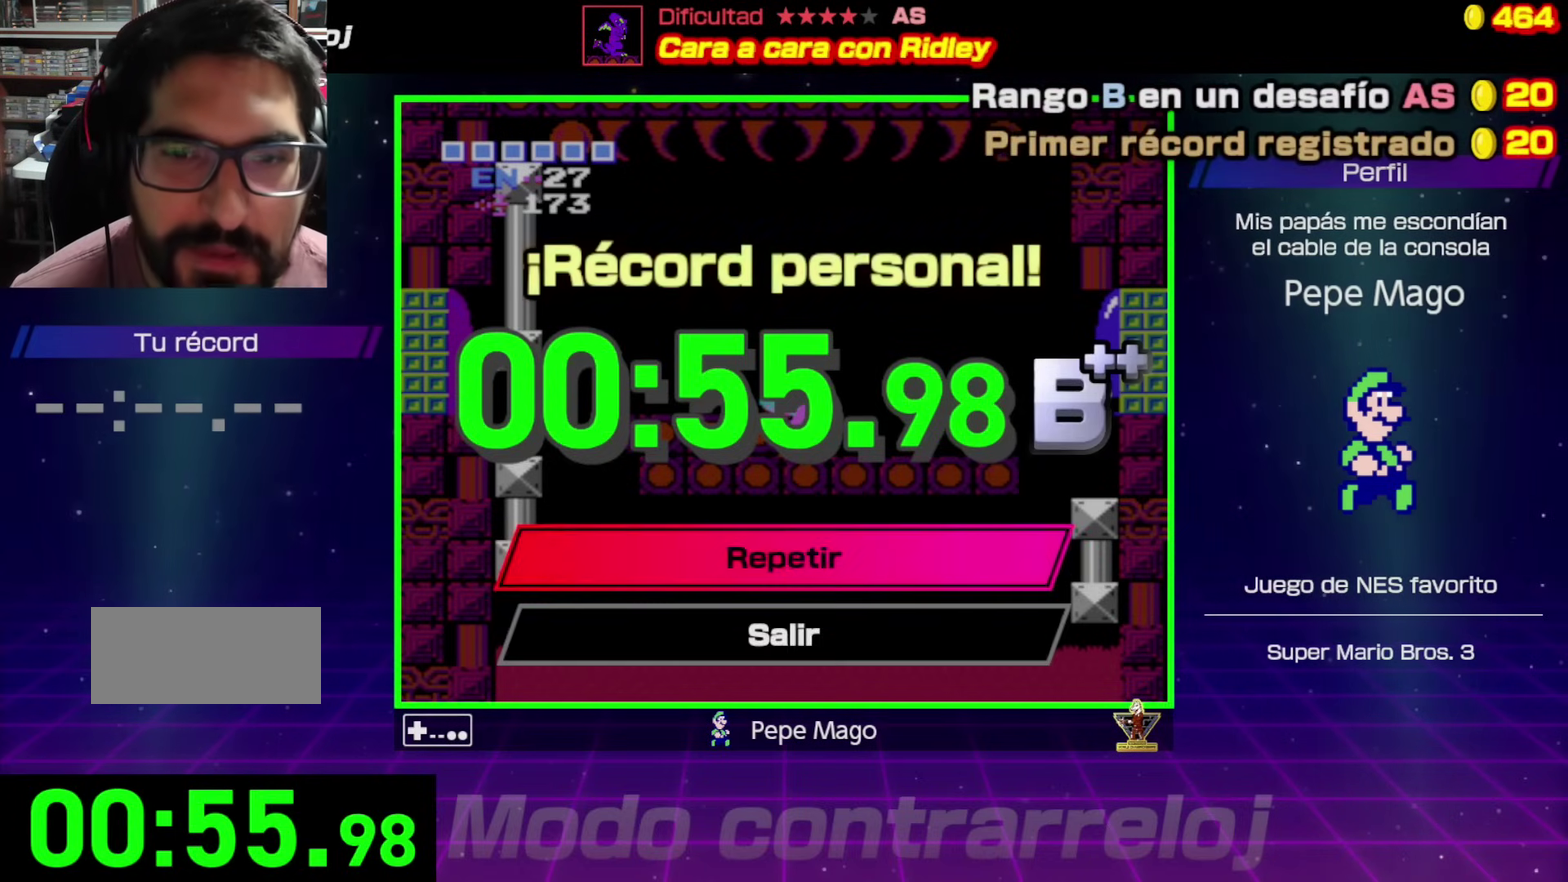
{"buttons": ["A"], "events": [[233, "A", "down"]]}
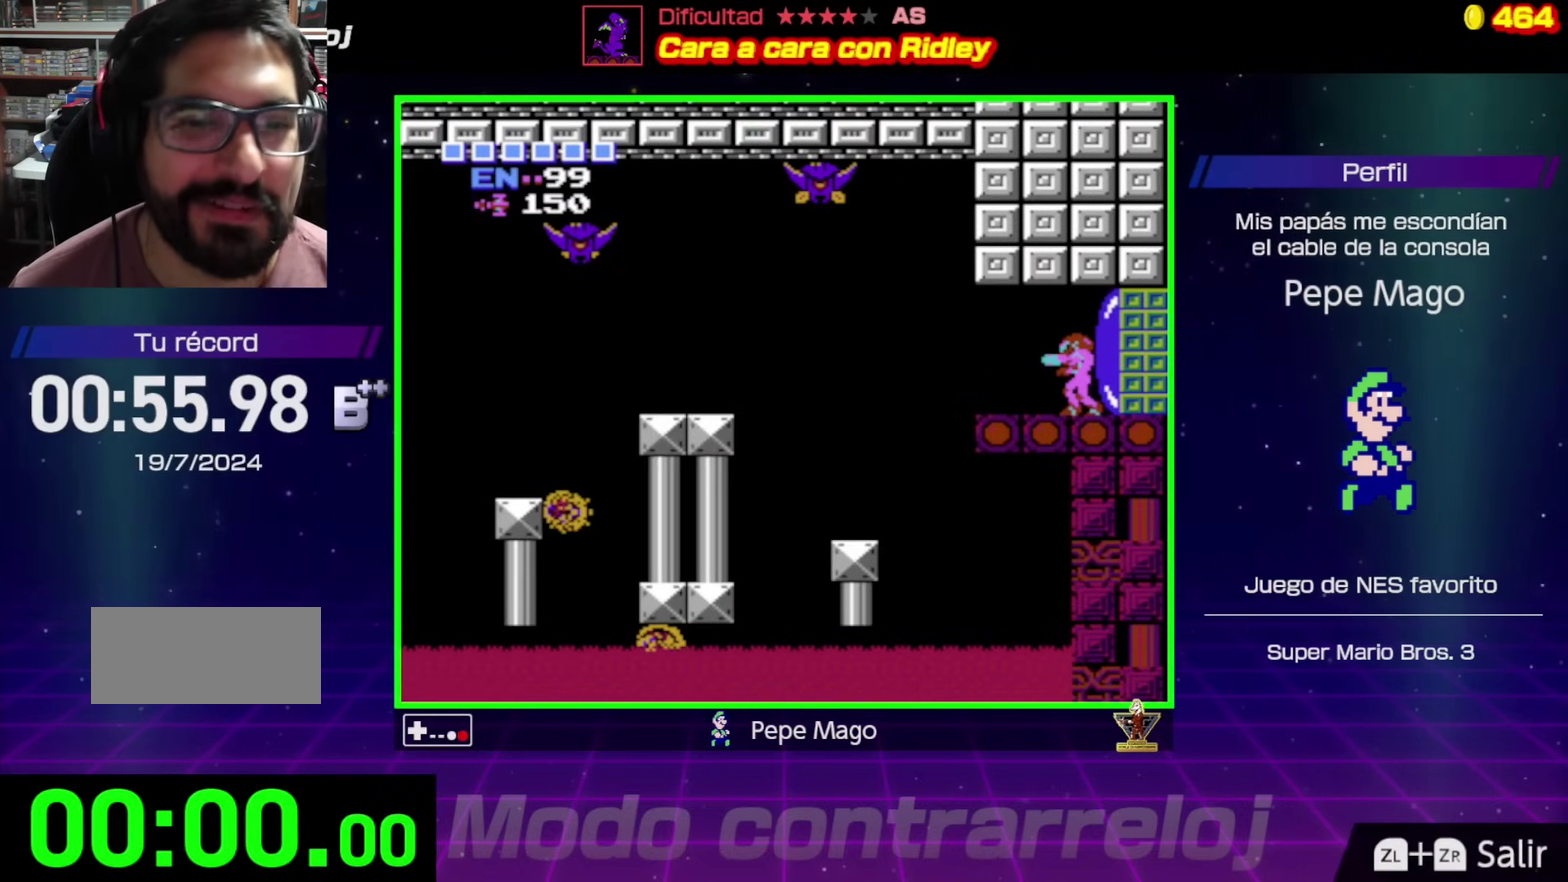
{"buttons": [], "events": [[17, "A", "up"]]}
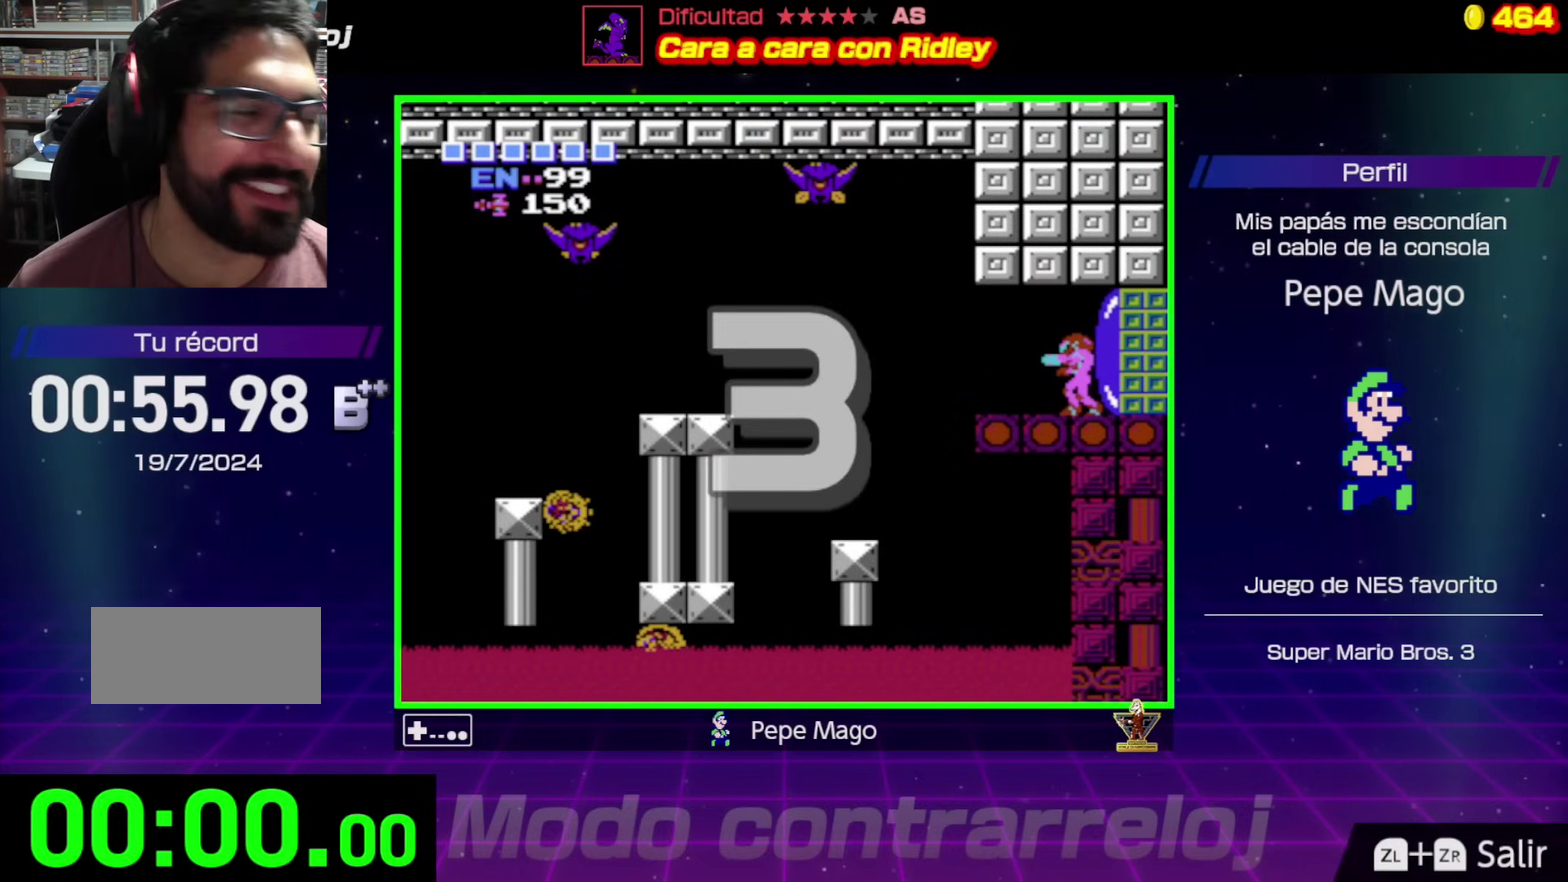
{"buttons": [], "events": []}
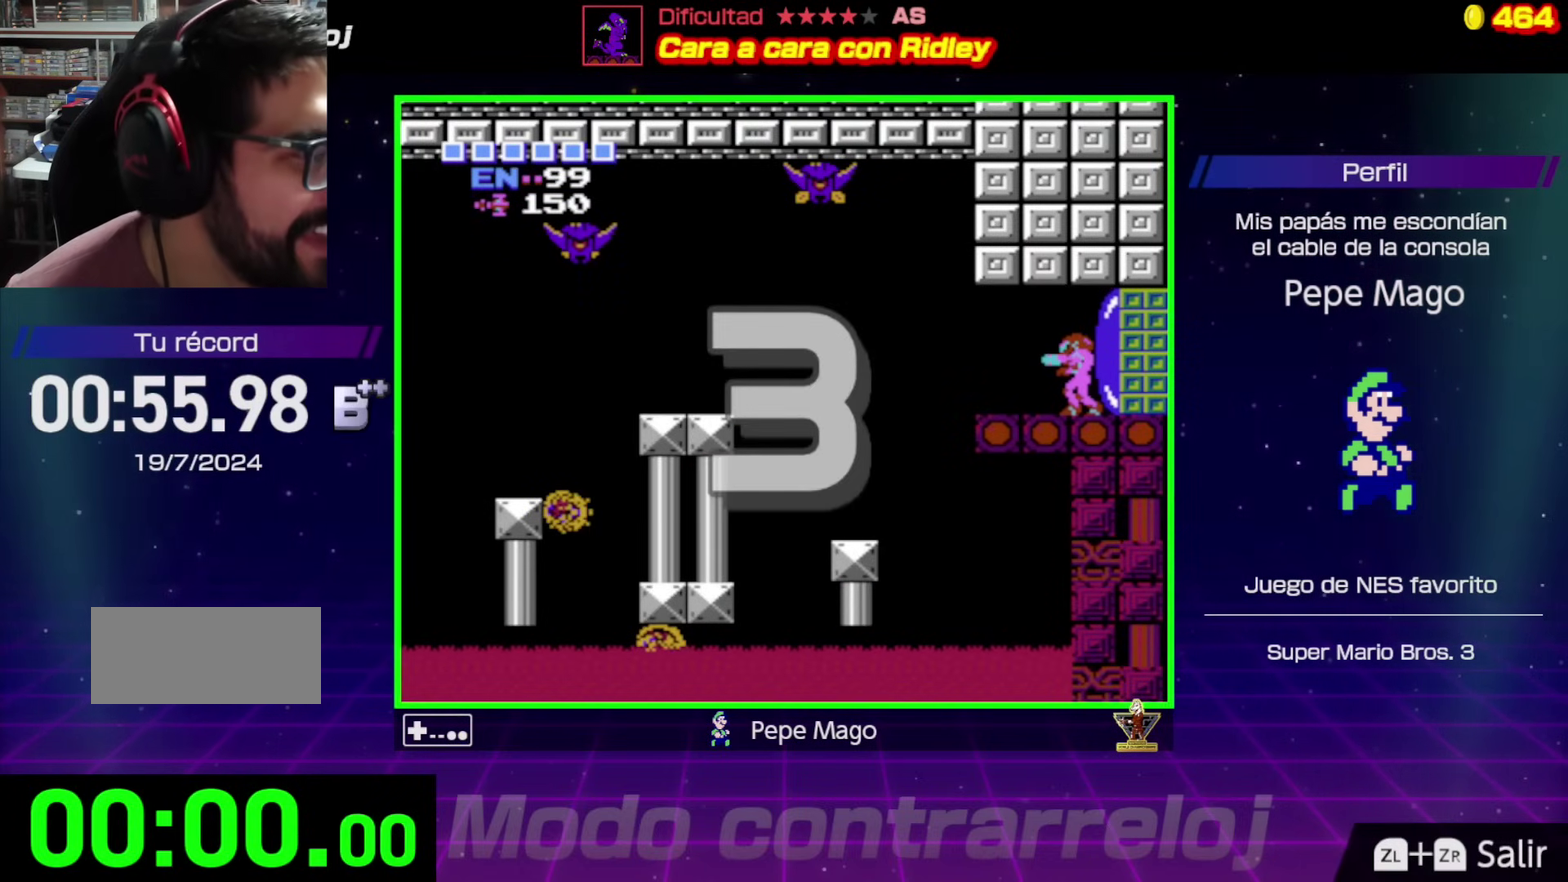
{"buttons": ["DPAD_LEFT"], "events": [[300, "DPAD_LEFT", "down"]]}
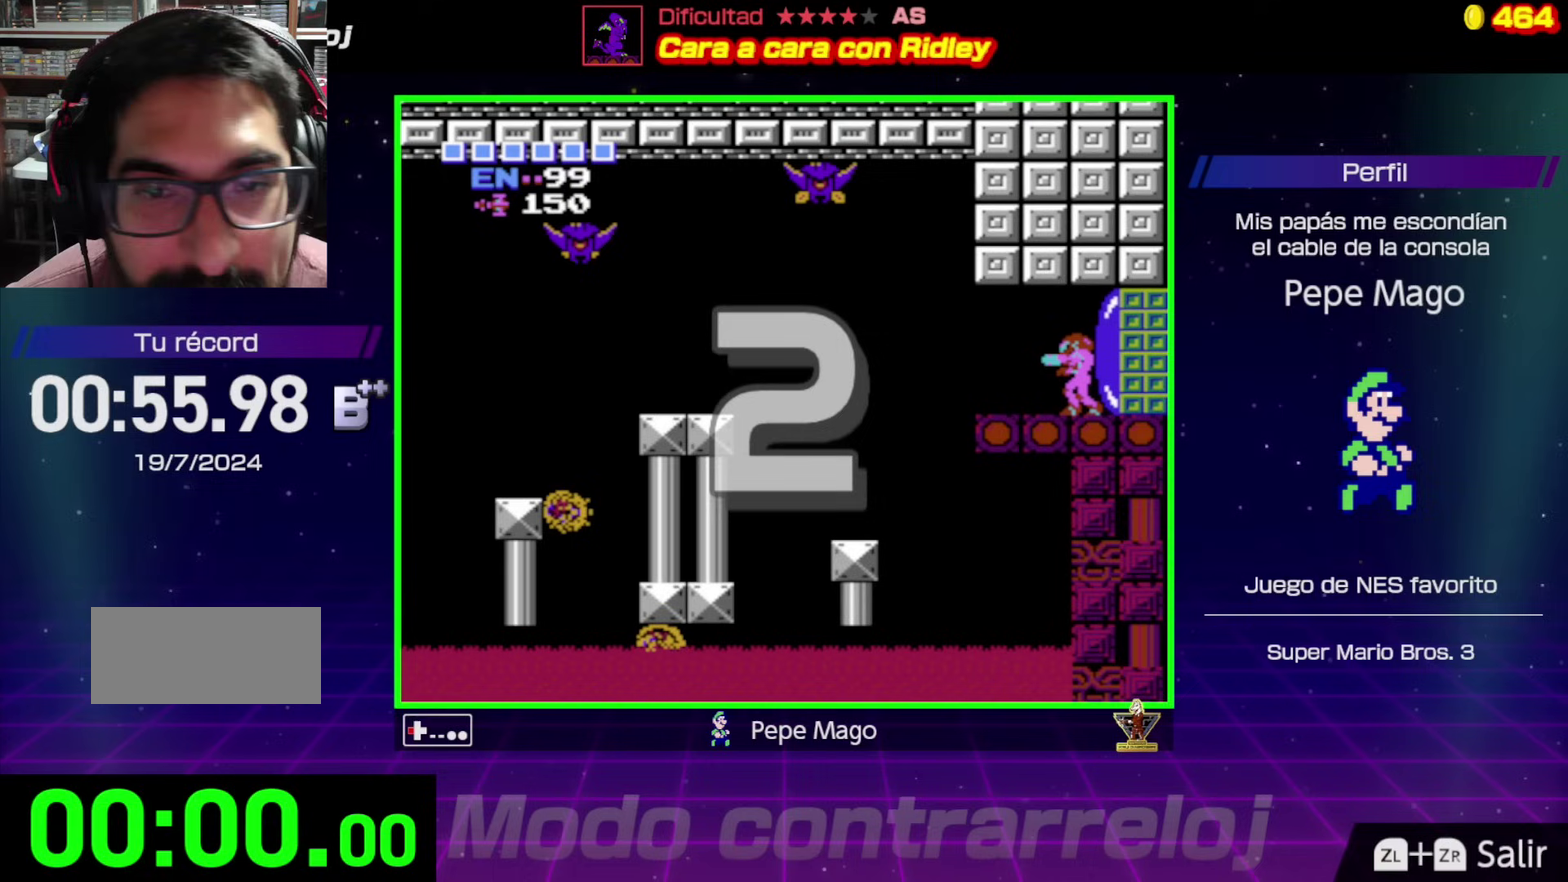
{"buttons": ["DPAD_LEFT"], "events": []}
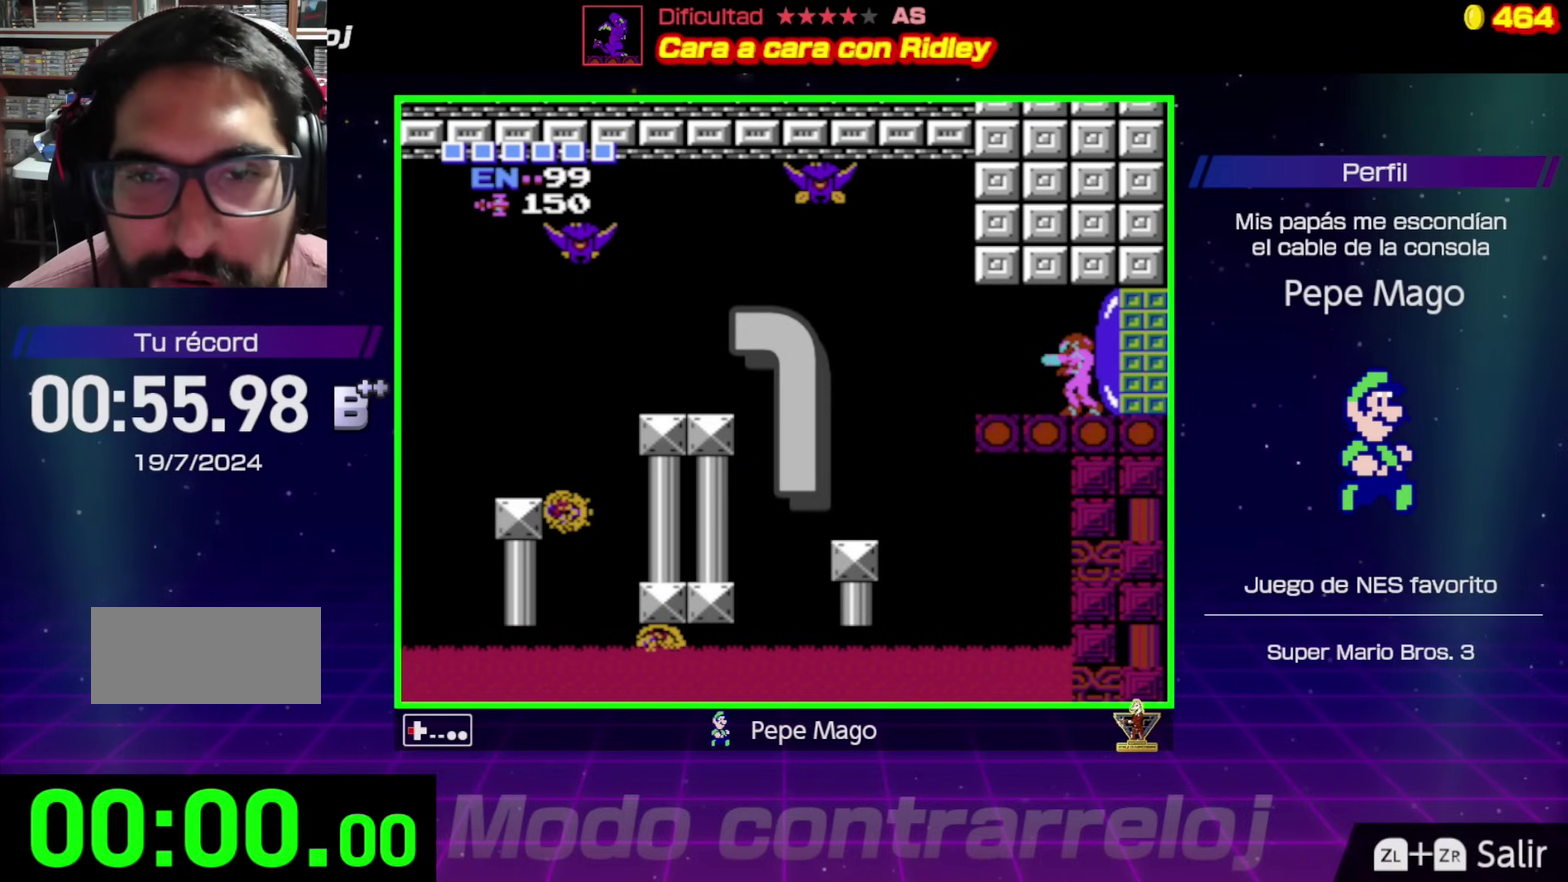
{"buttons": ["DPAD_LEFT"], "events": []}
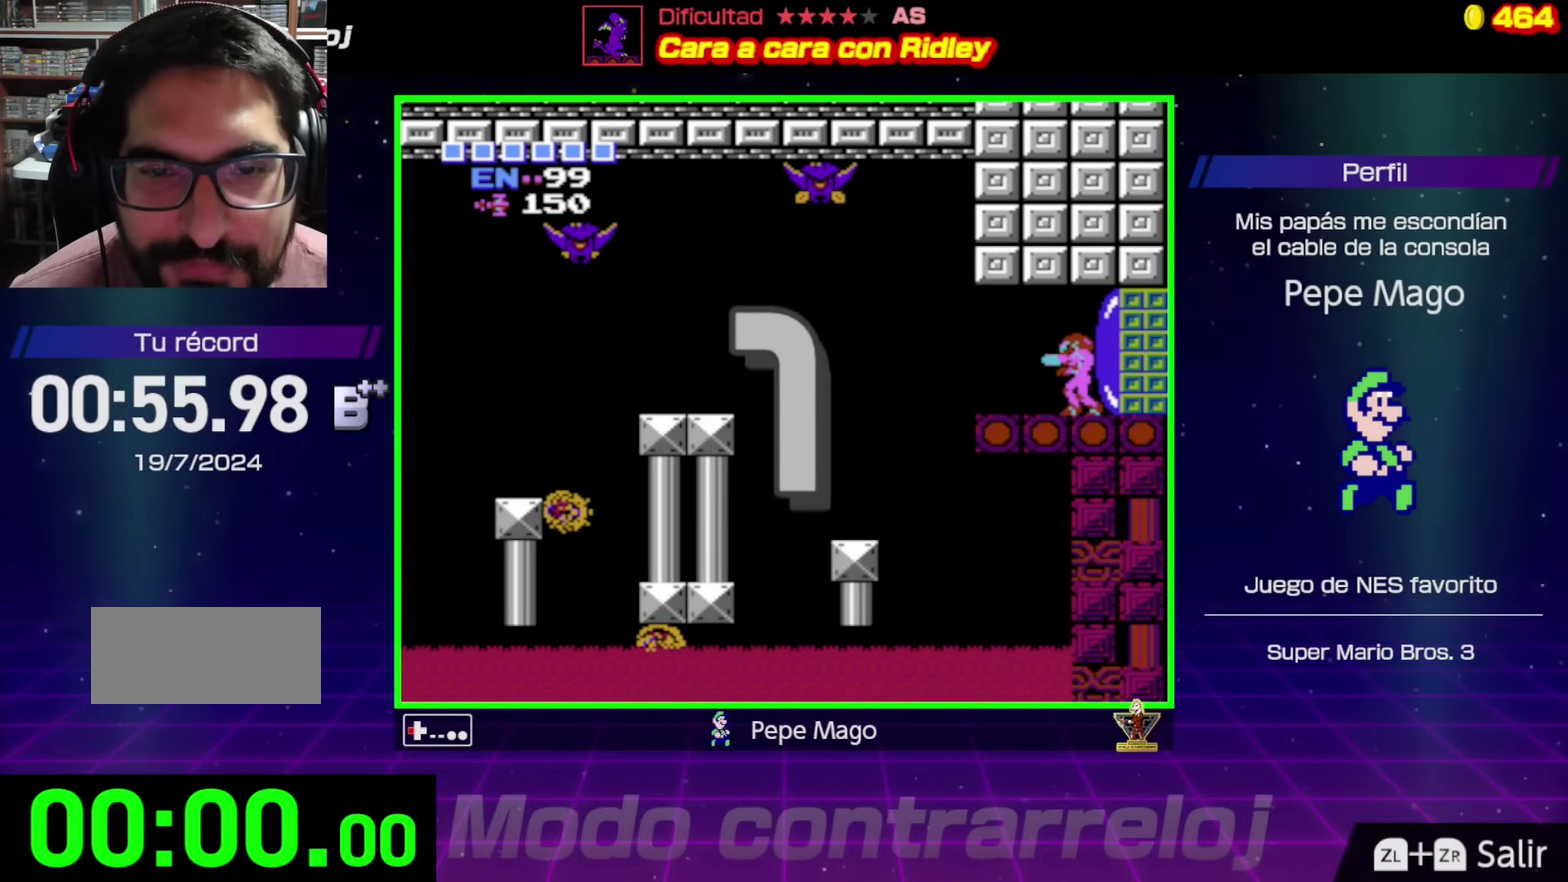
{"buttons": ["DPAD_LEFT"], "events": []}
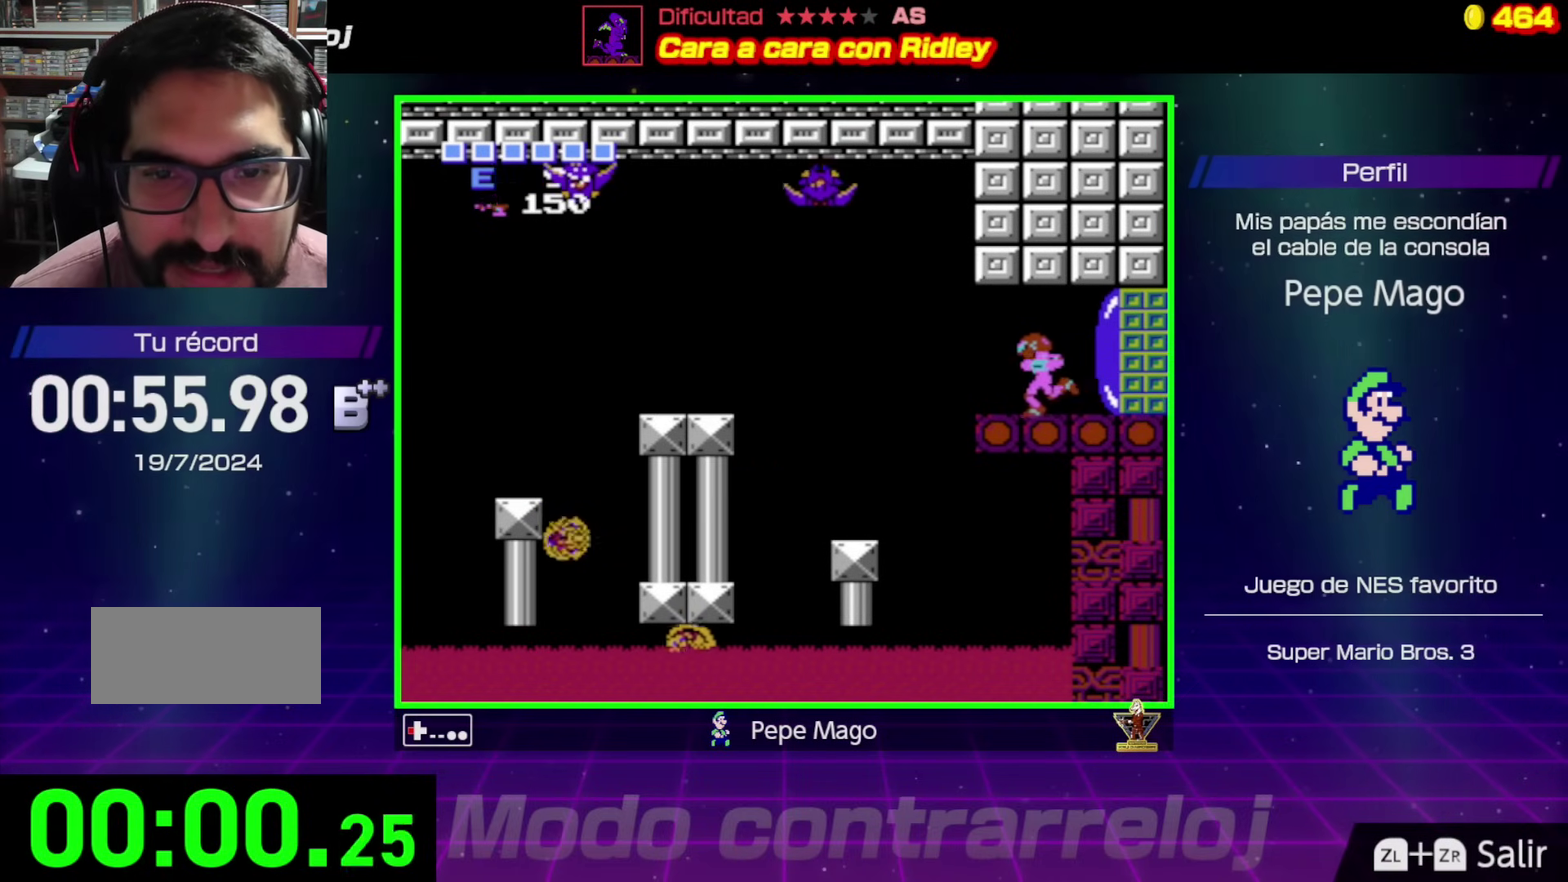
{"buttons": ["B", "DPAD_LEFT"], "events": [[417, "B", "down"]]}
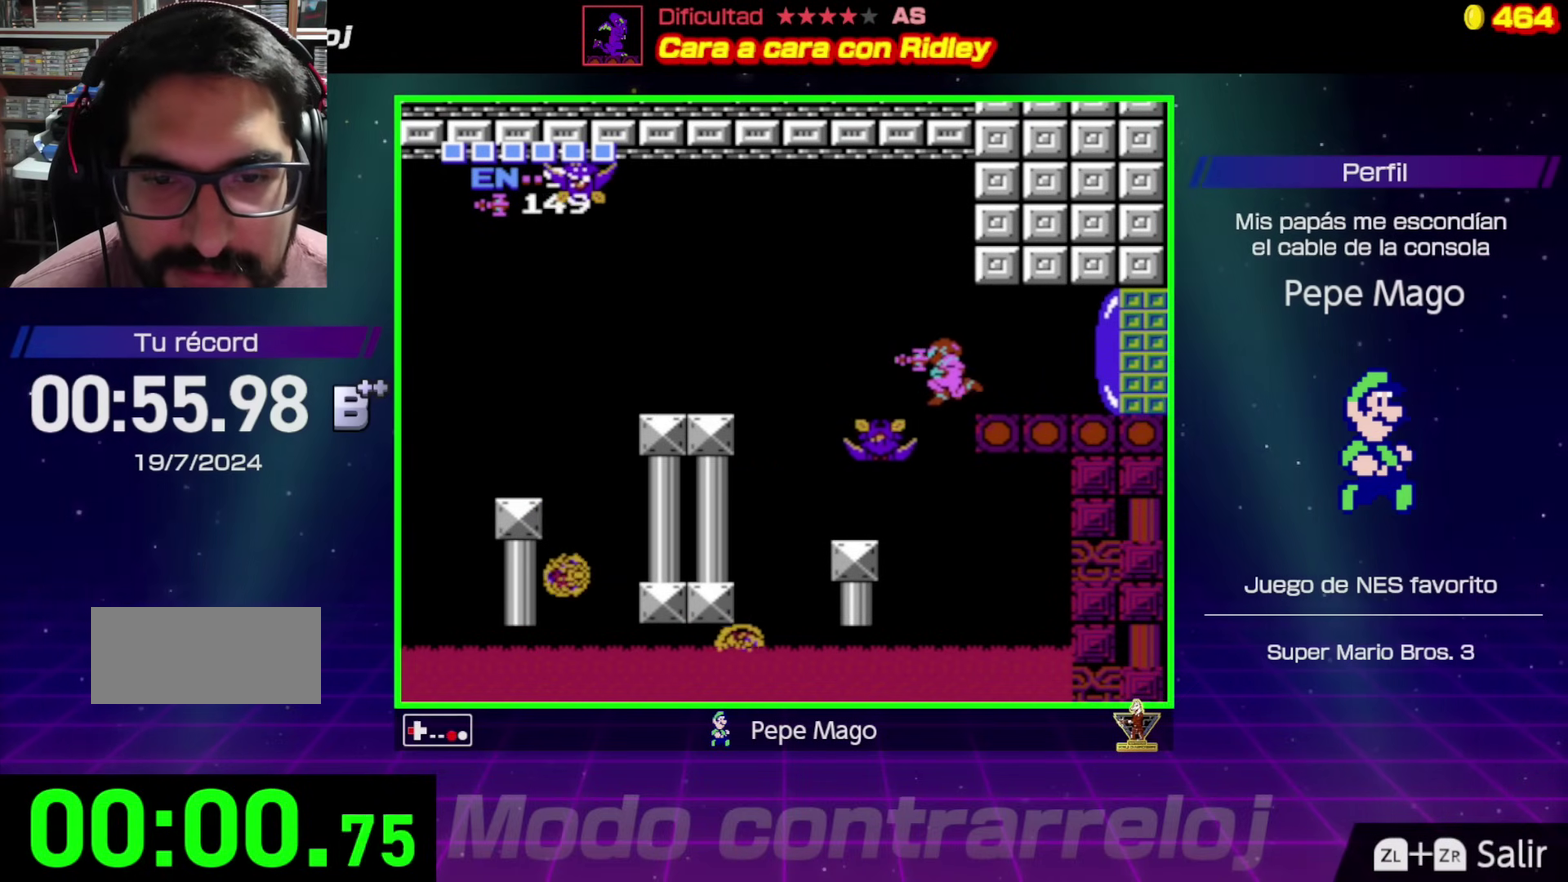
{"buttons": [], "events": [[17, "B", "up"], [467, "DPAD_LEFT", "up"]]}
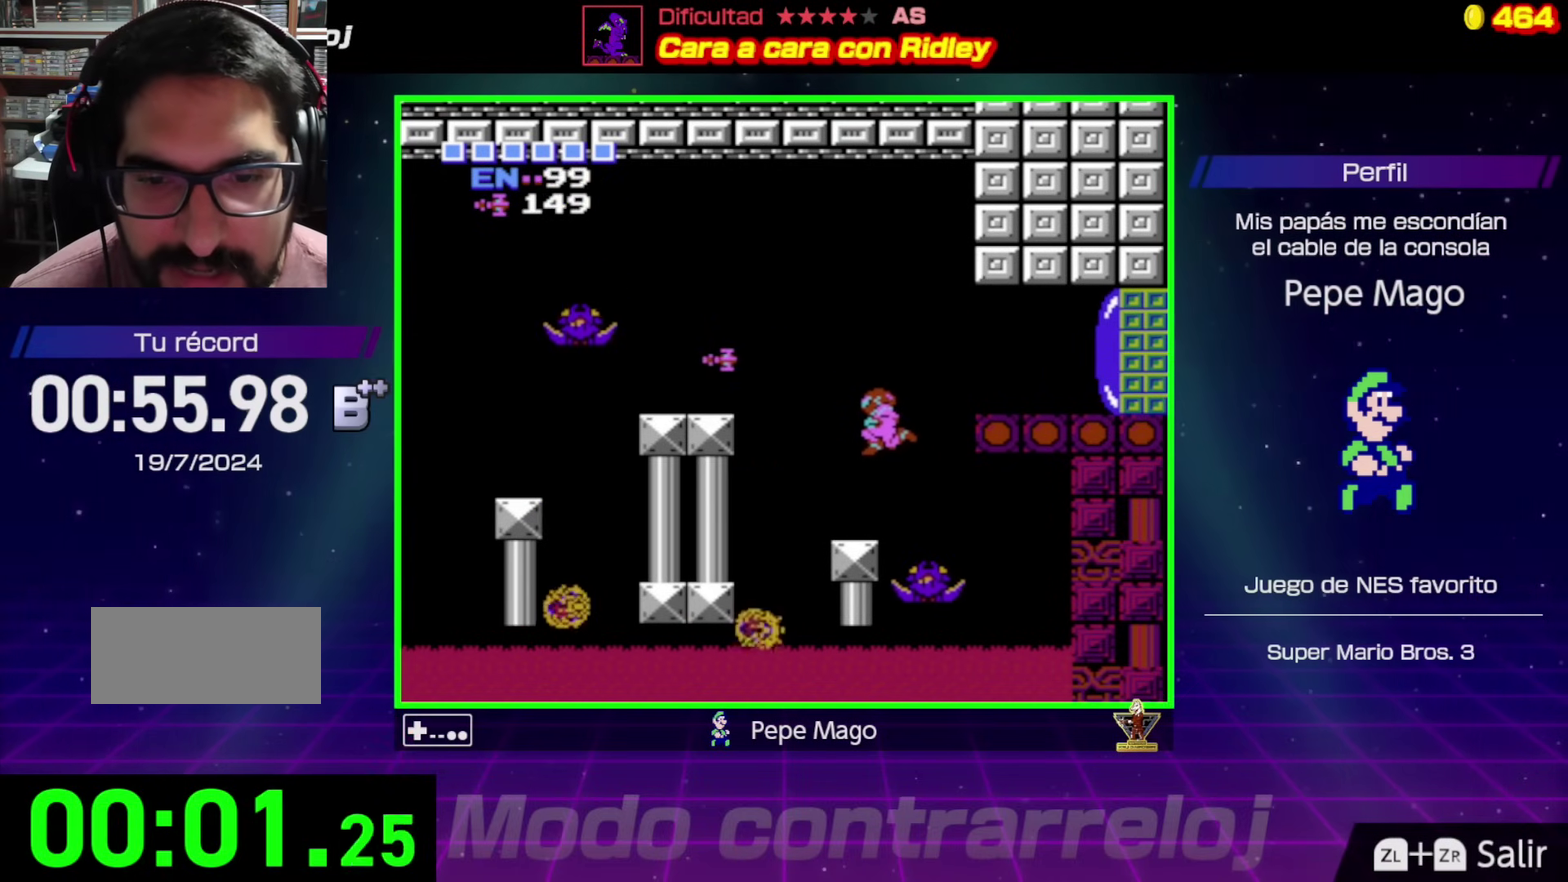
{"buttons": [], "events": [[183, "DPAD_LEFT", "down"], [417, "DPAD_LEFT", "up"]]}
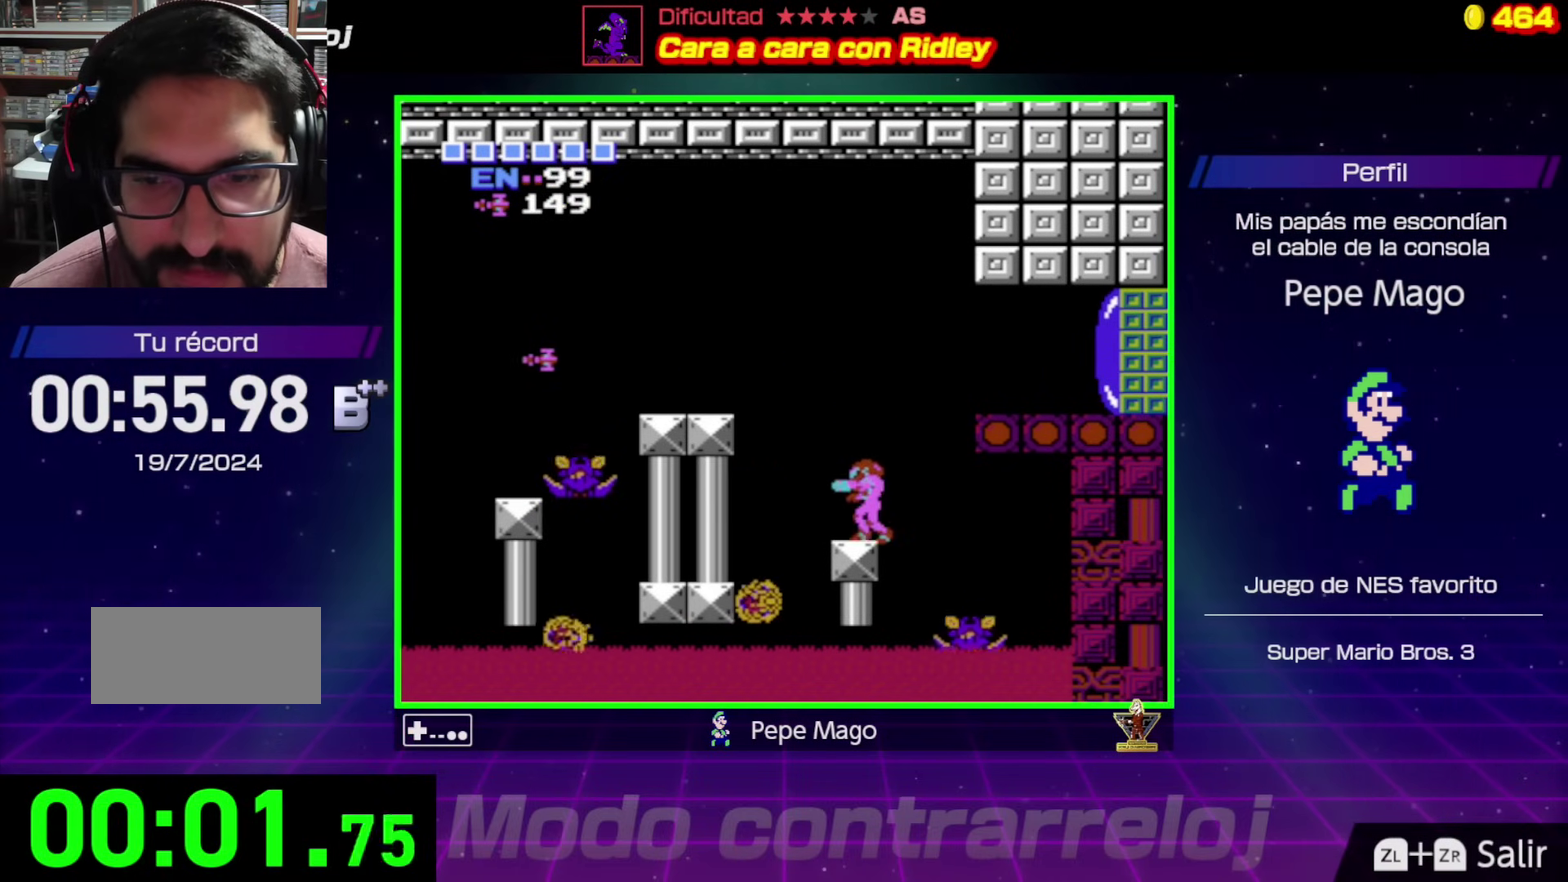
{"buttons": ["A", "DPAD_LEFT"], "events": [[17, "DPAD_LEFT", "down"], [33, "A", "down"]]}
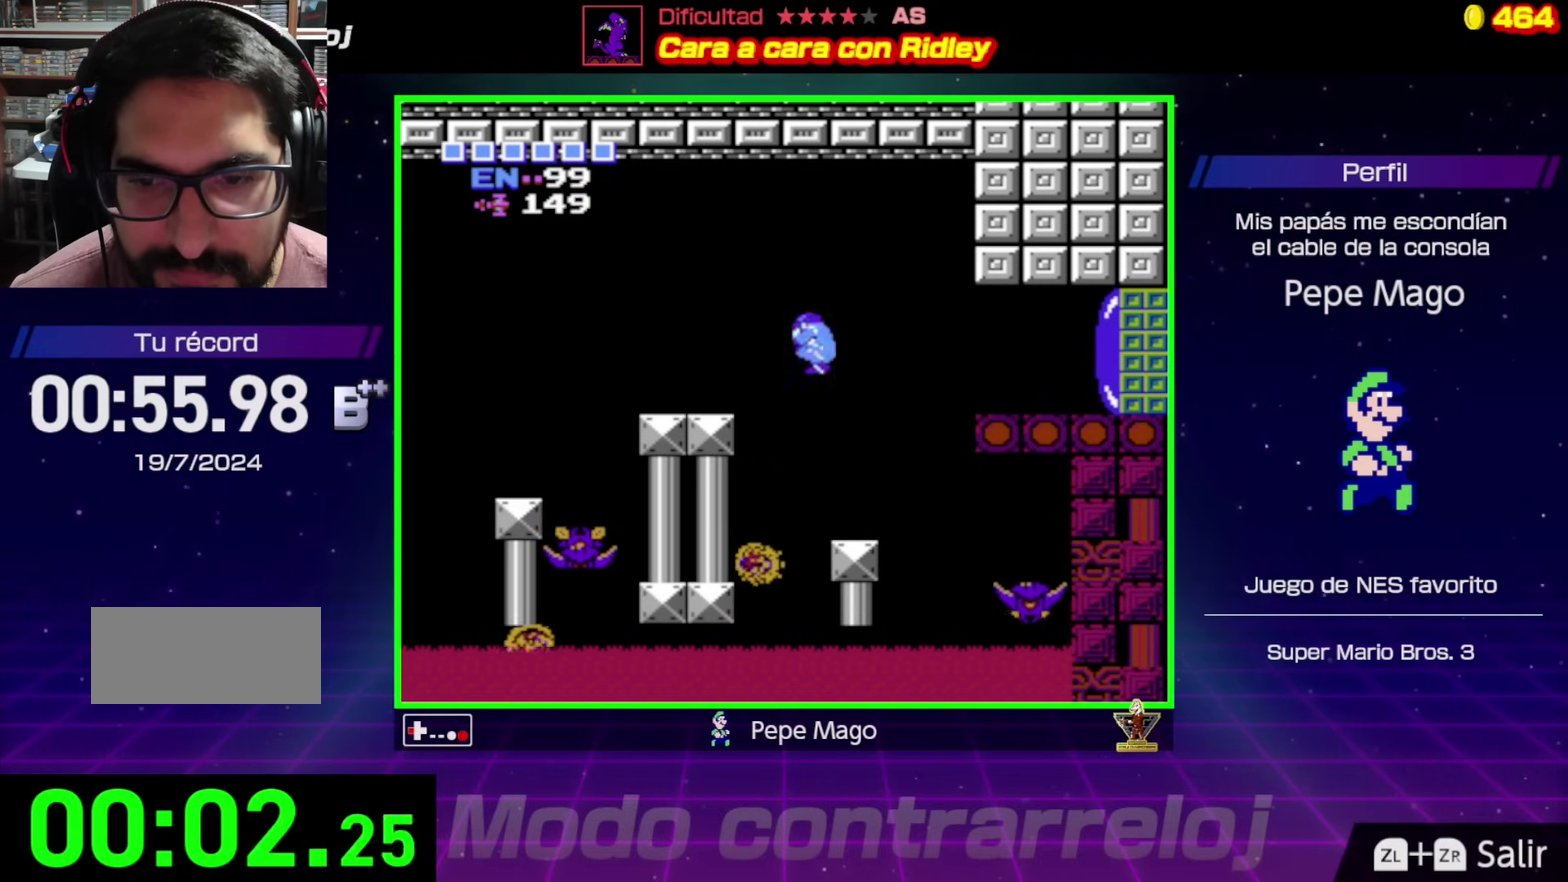
{"buttons": ["DPAD_LEFT"], "events": [[283, "A", "up"]]}
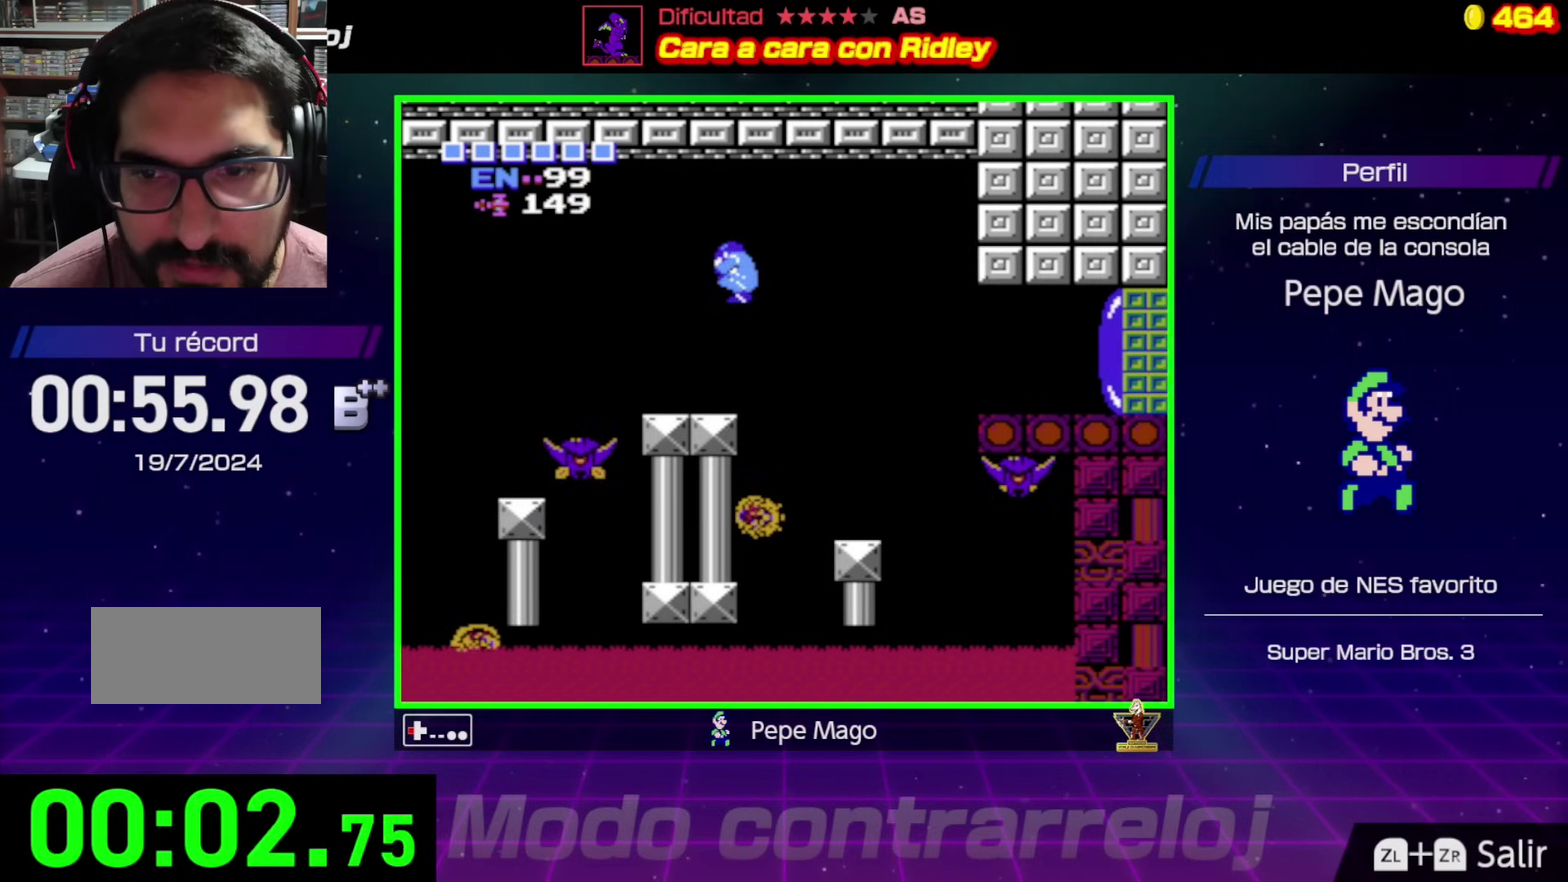
{"buttons": ["DPAD_LEFT"], "events": [[183, "DPAD_LEFT", "up"], [200, "B", "down"], [333, "B", "up"], [383, "DPAD_LEFT", "down"]]}
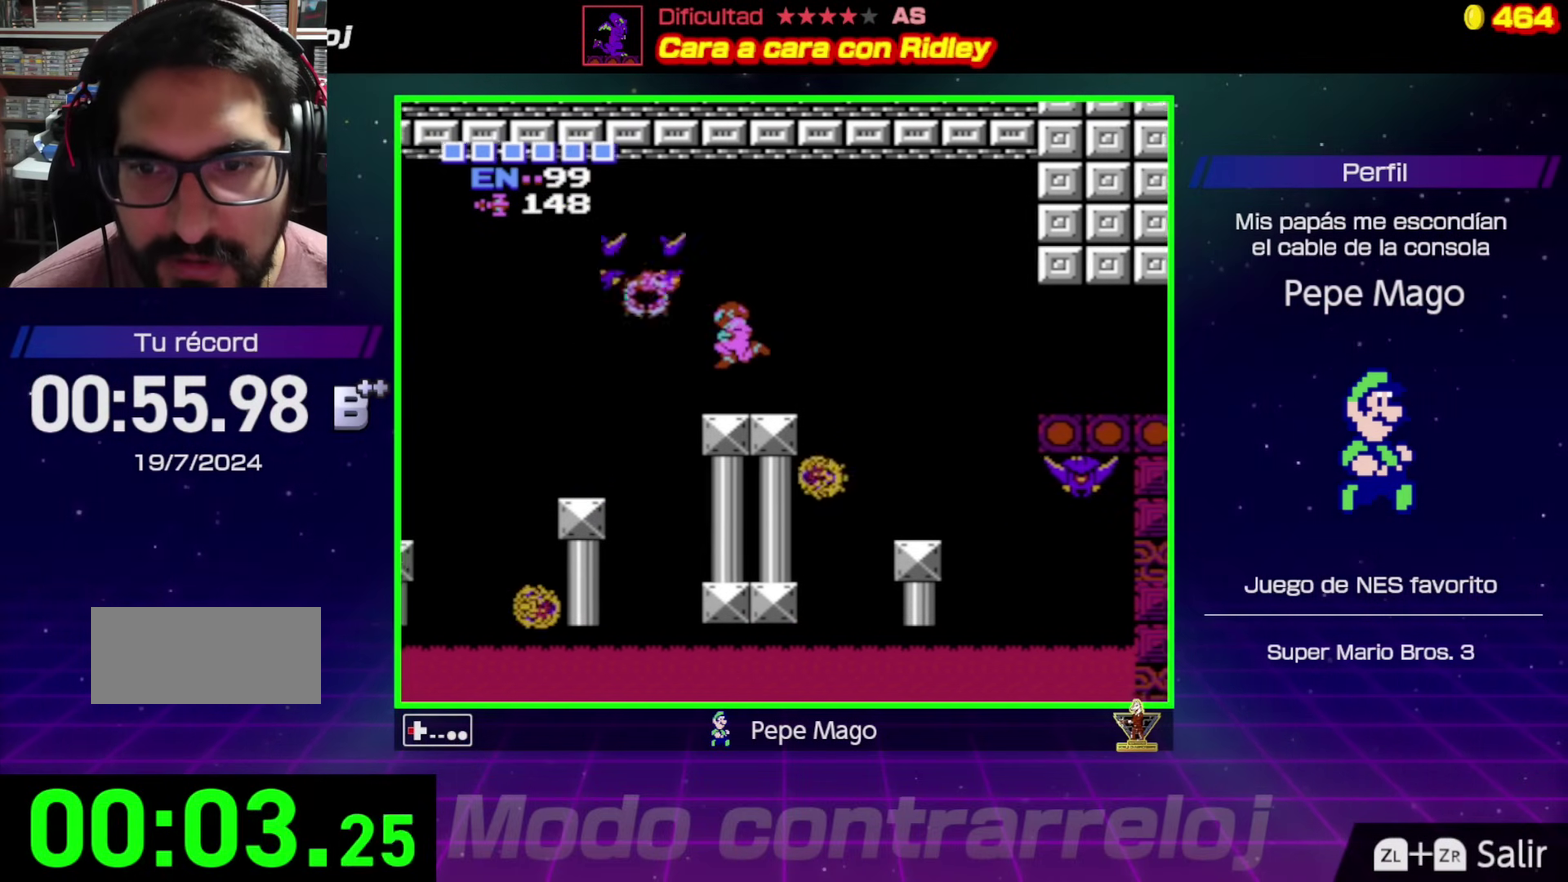
{"buttons": ["A", "DPAD_LEFT"], "events": [[50, "DPAD_LEFT", "up"], [150, "A", "down"], [150, "DPAD_LEFT", "down"], [283, "A", "up"], [367, "A", "down"]]}
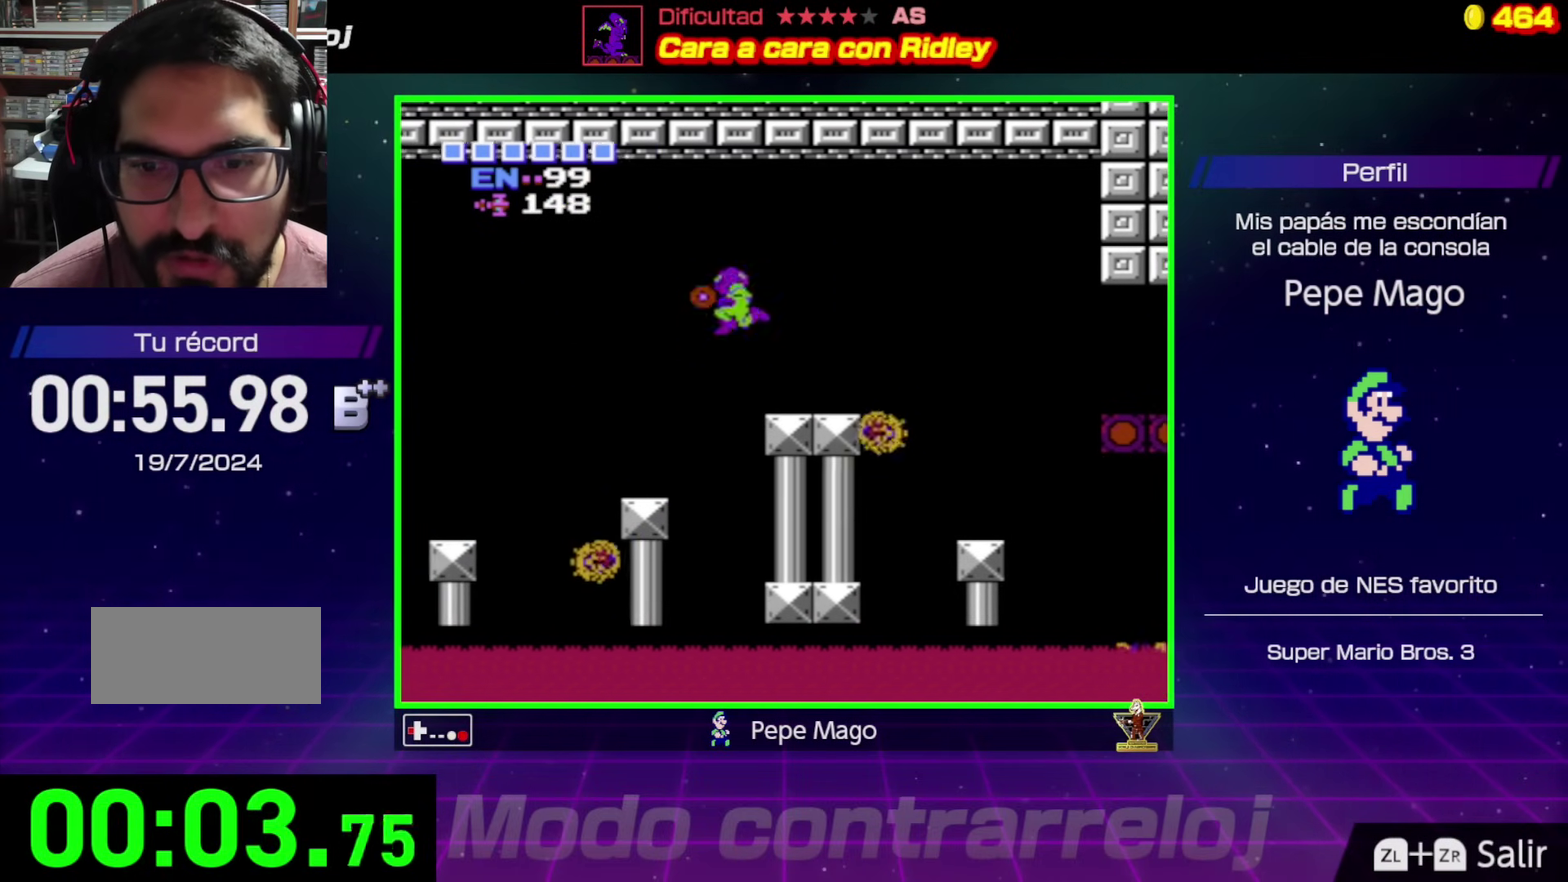
{"buttons": ["A", "DPAD_LEFT"], "events": [[17, "DPAD_LEFT", "up"], [17, "DPAD_RIGHT", "down"], [317, "DPAD_RIGHT", "up"], [400, "DPAD_LEFT", "down"]]}
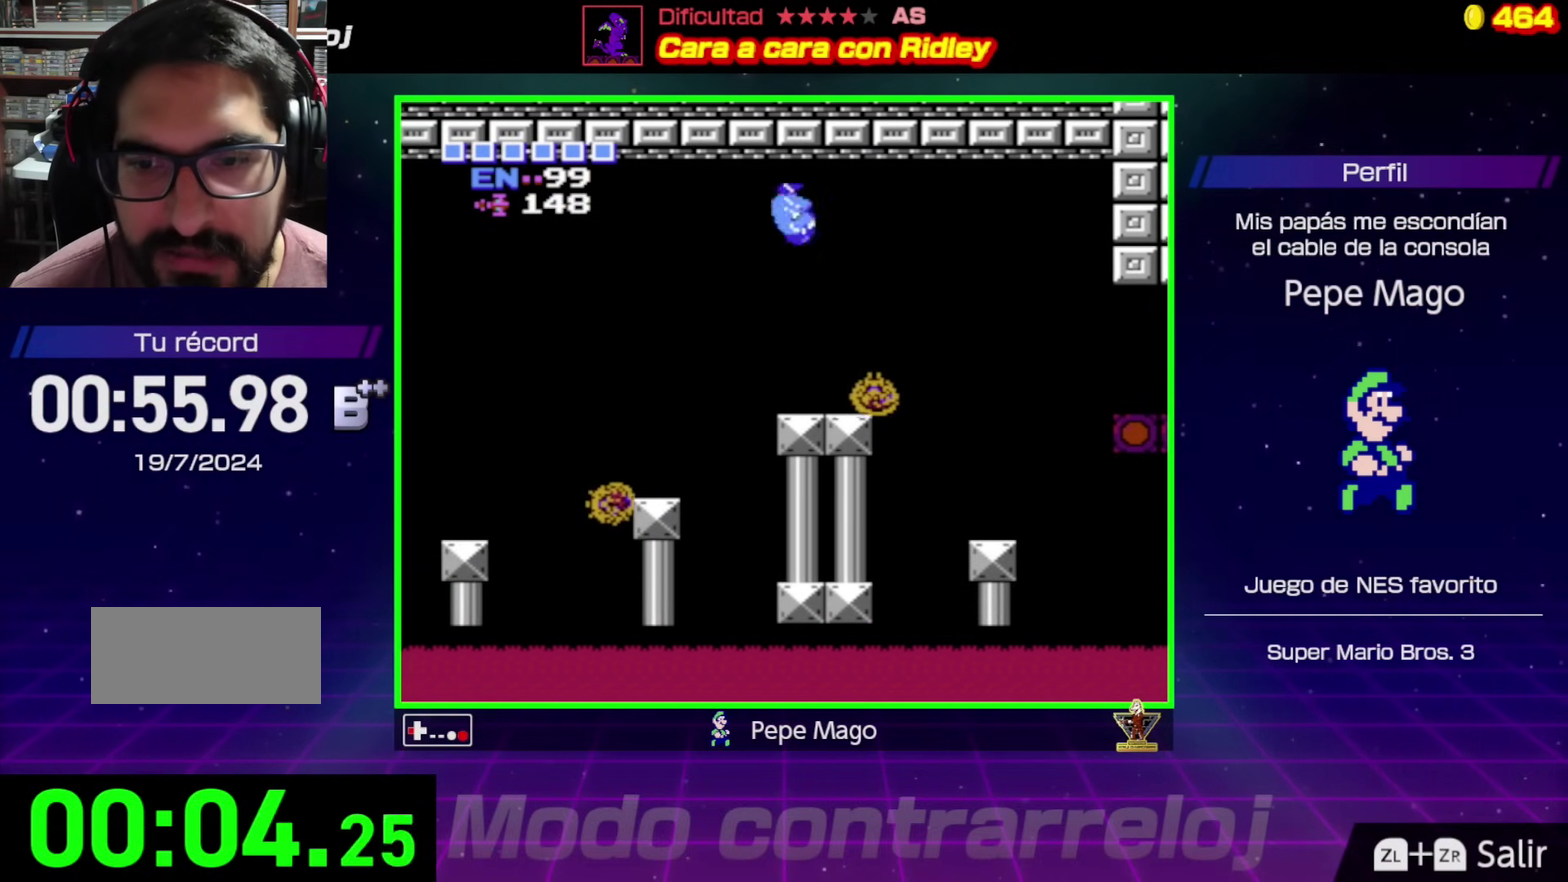
{"buttons": ["A", "DPAD_LEFT"], "events": []}
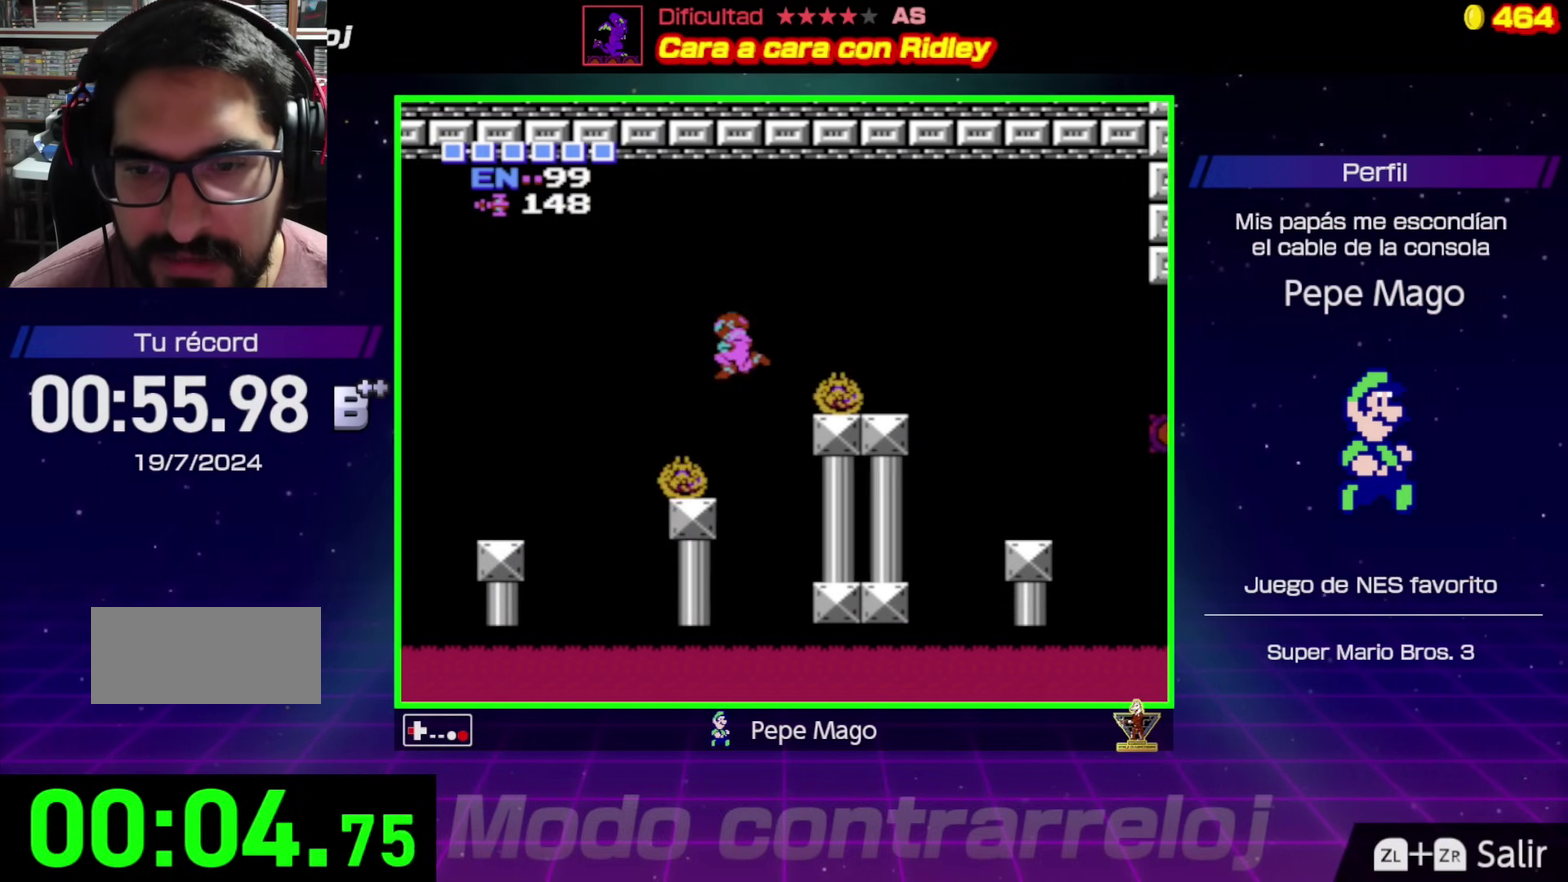
{"buttons": ["DPAD_LEFT"], "events": [[317, "A", "up"], [333, "DPAD_LEFT", "up"], [433, "DPAD_LEFT", "down"]]}